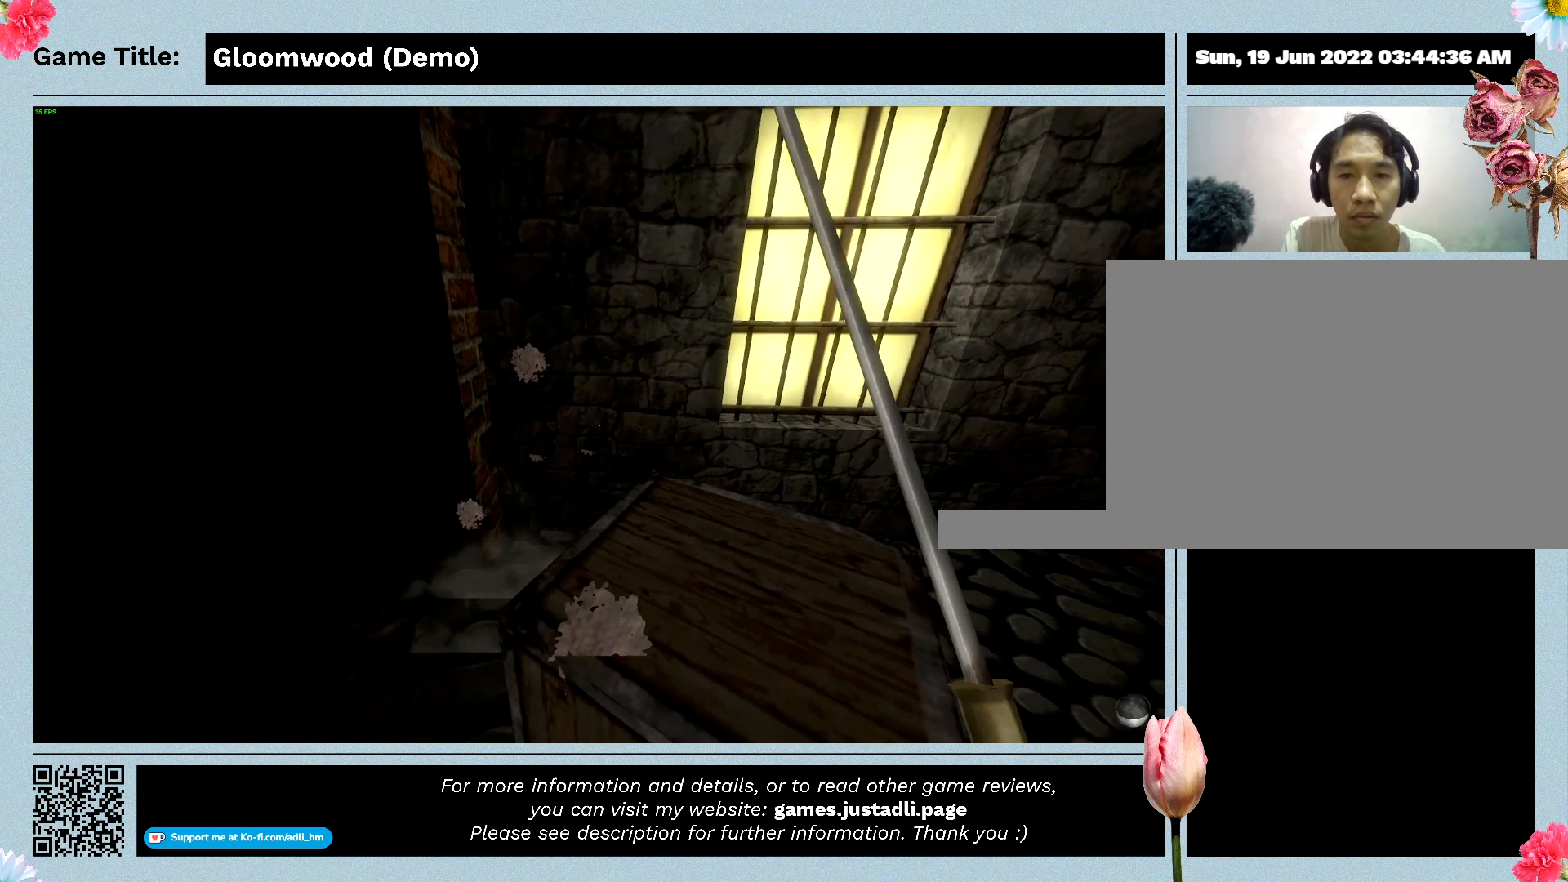
Gameplay with keyboard; each line is a JSON object with the keys held at the frame after it. "events" lists presses ("down") and releases ("up") of "0", "1", "2", "3", "4", "5", "6", "7", "8", "9", "a", "alt", "b", "c", "caps_lock", "ctrl", "d", "down", "e", "escape", "f", "f1", "f2", "f3", "f4", "g", "h", "i", "j", "k", "l", "left", "m", "n", "o", "p", "q", "r", "return", "right", "s", "shift", "space", "t", "tab", "tilde", "u", "up", "v", "w", "x", "y" and "z" between this image and that frame as [ms after this image, input, new state], when the widget could be followed in between. No other keys are recorded. Mouse input is not recorded.
{"keys": [], "events": []}
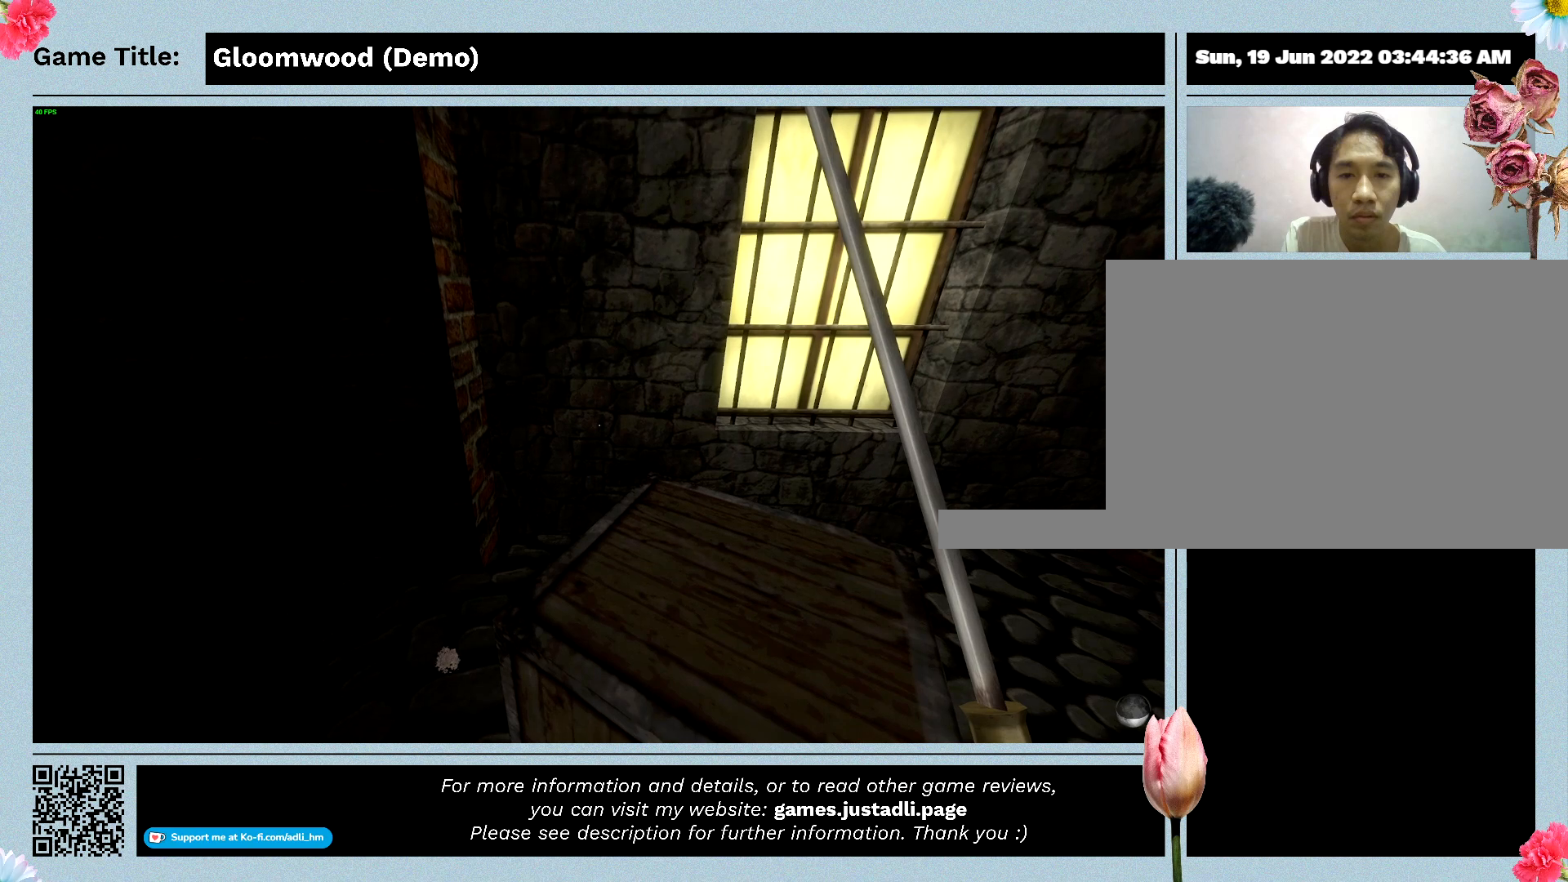
{"keys": ["a"], "events": [[167, "a", "down"]]}
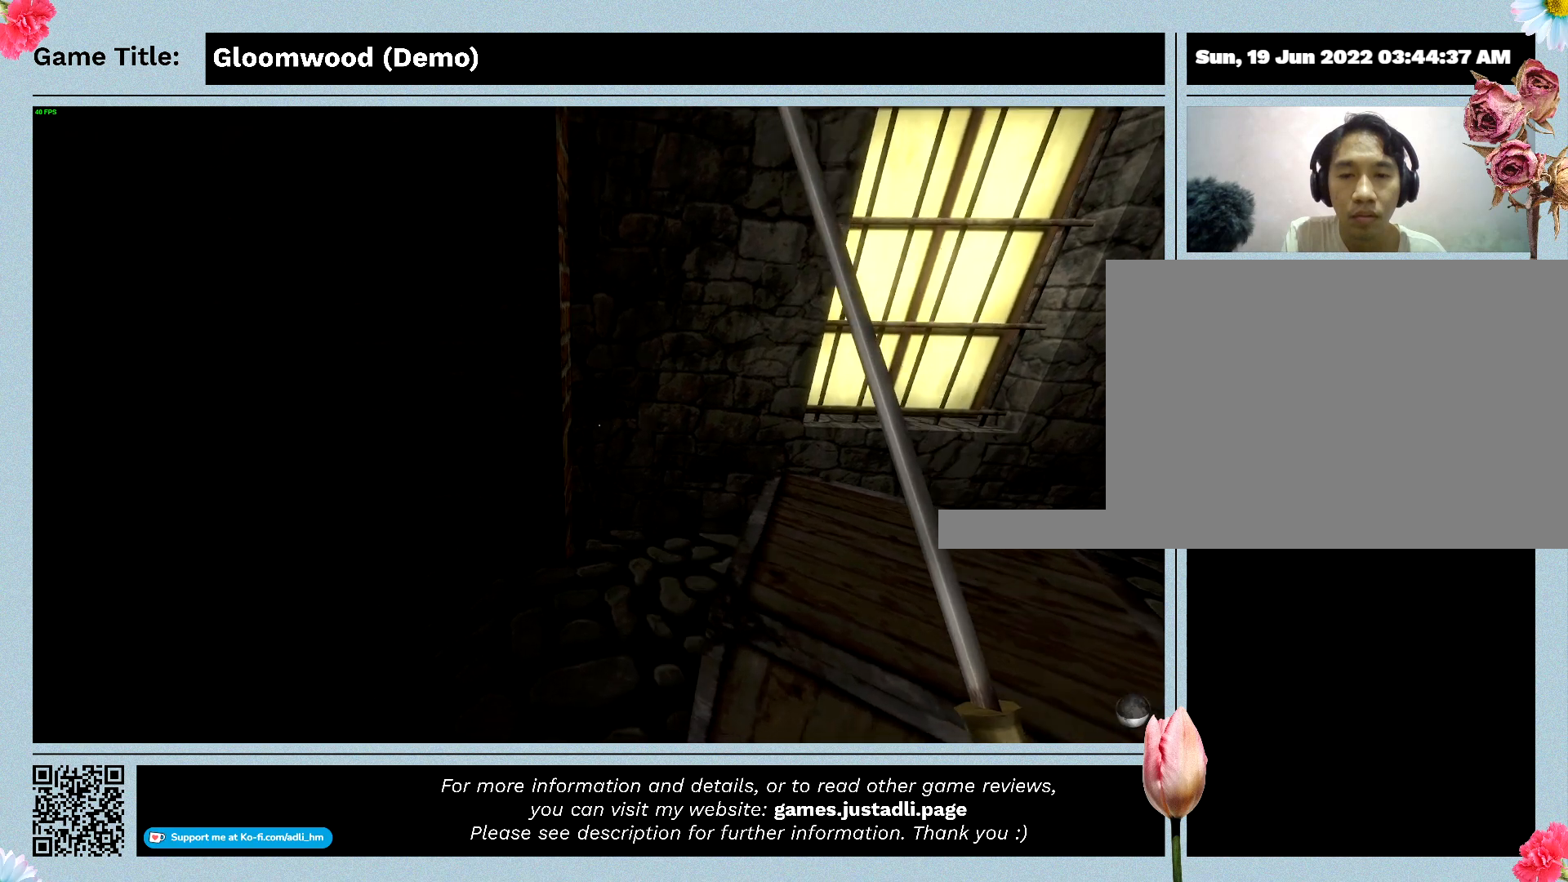
{"keys": ["a", "w"], "events": [[367, "w", "down"]]}
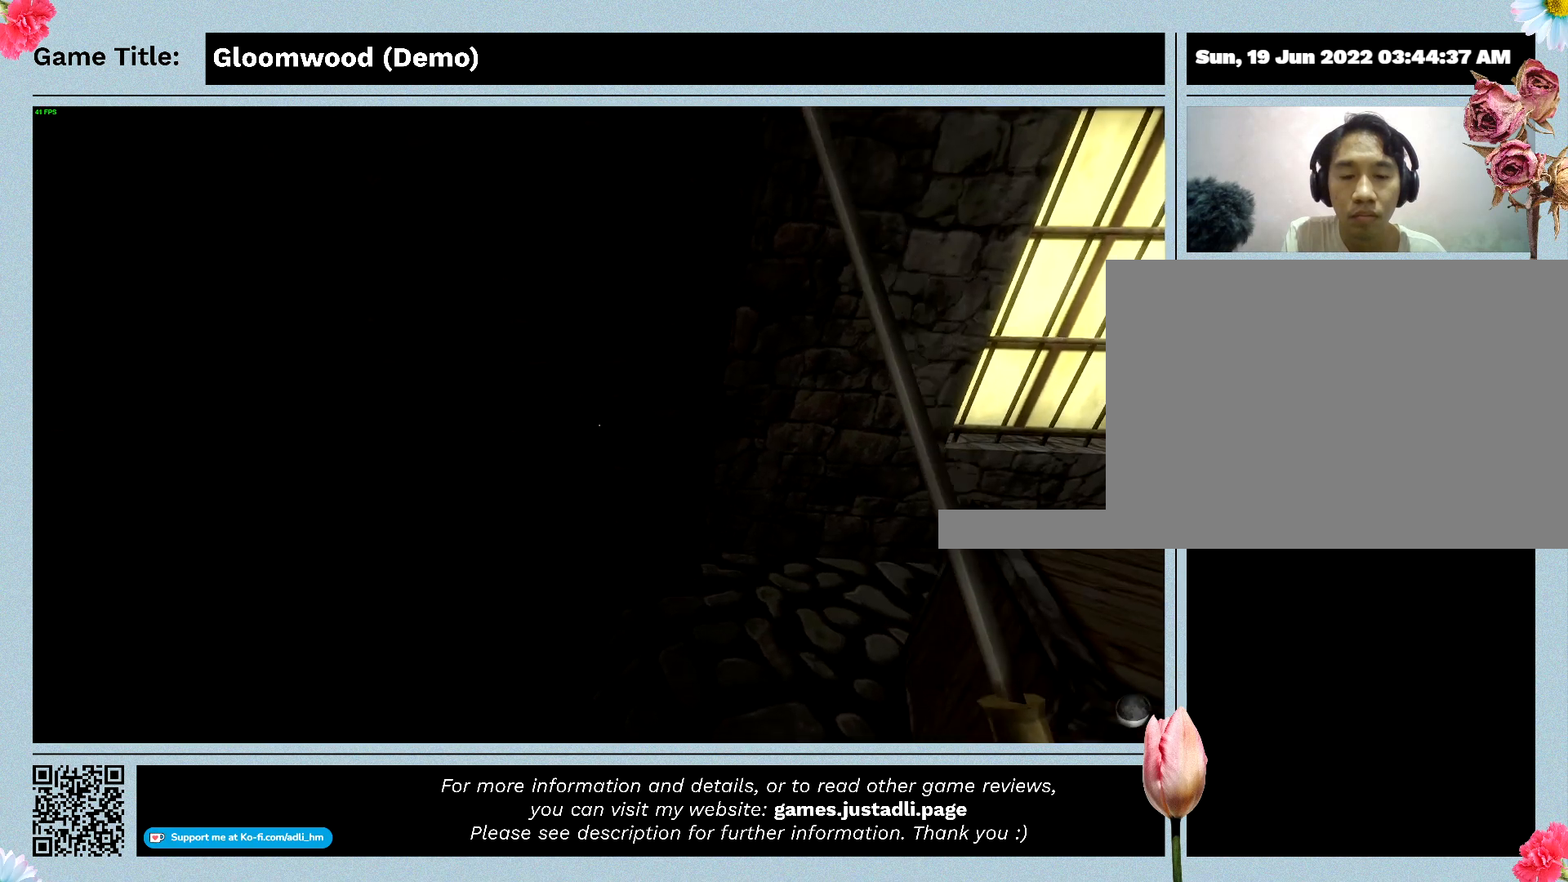
{"keys": ["w"], "events": [[167, "a", "up"]]}
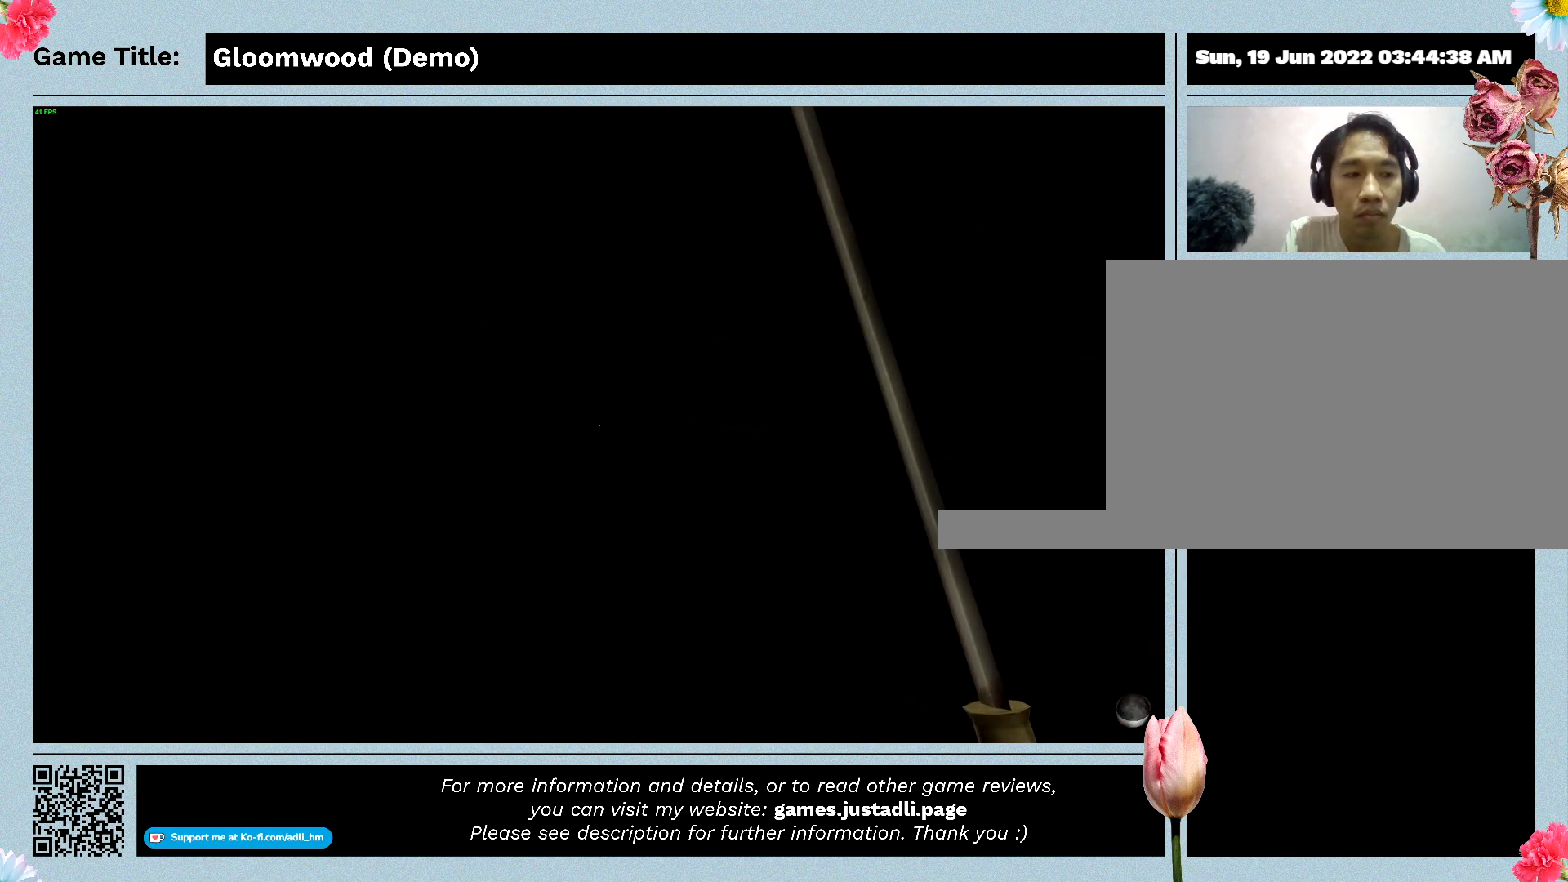
{"keys": ["w"], "events": []}
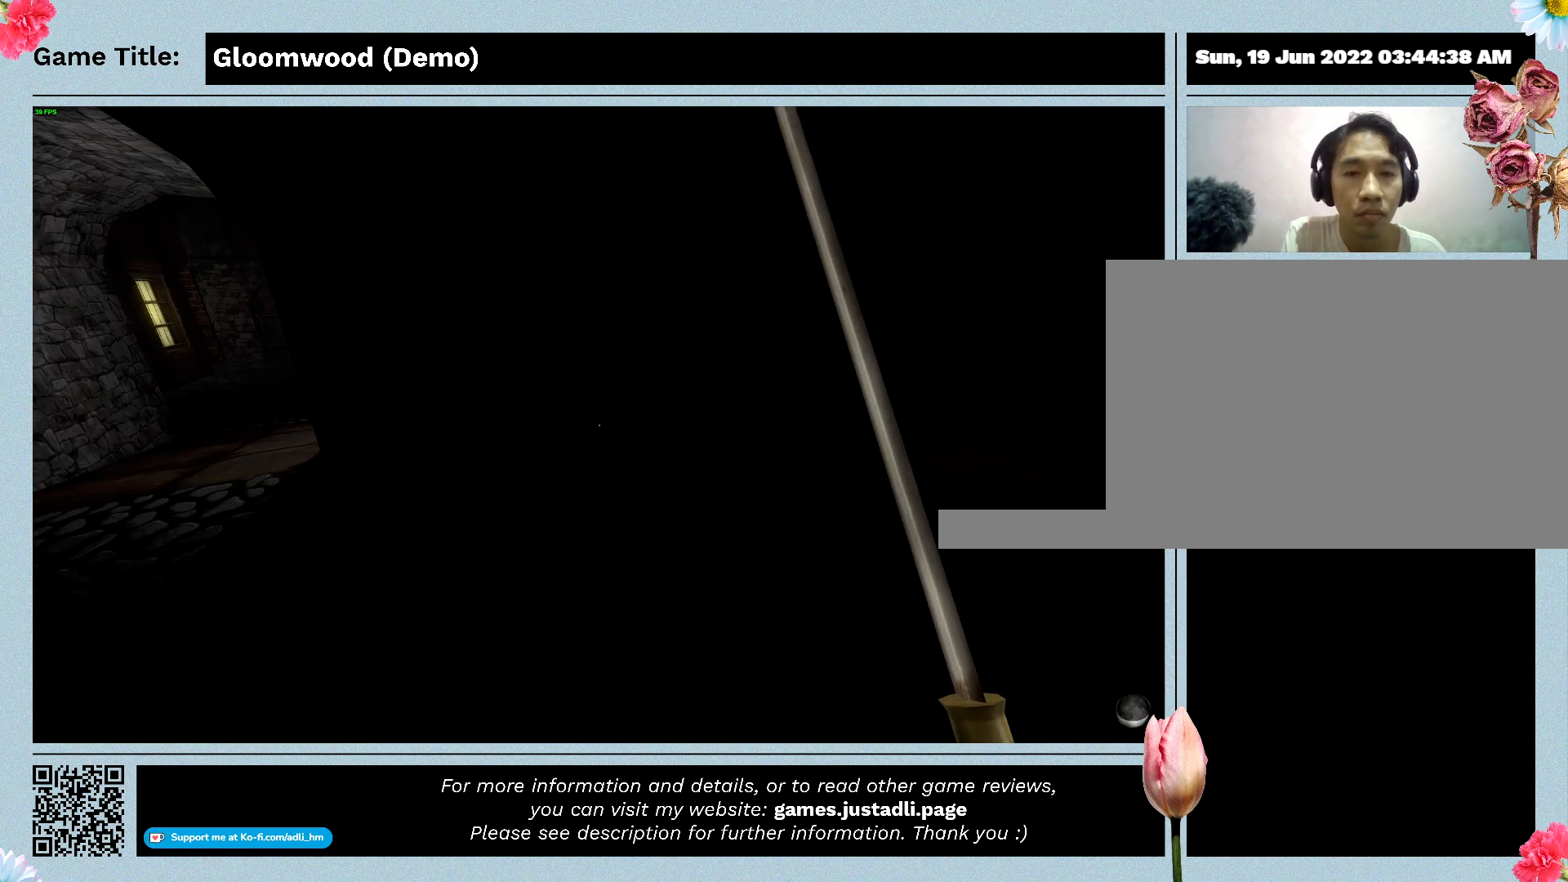
{"keys": ["w"], "events": []}
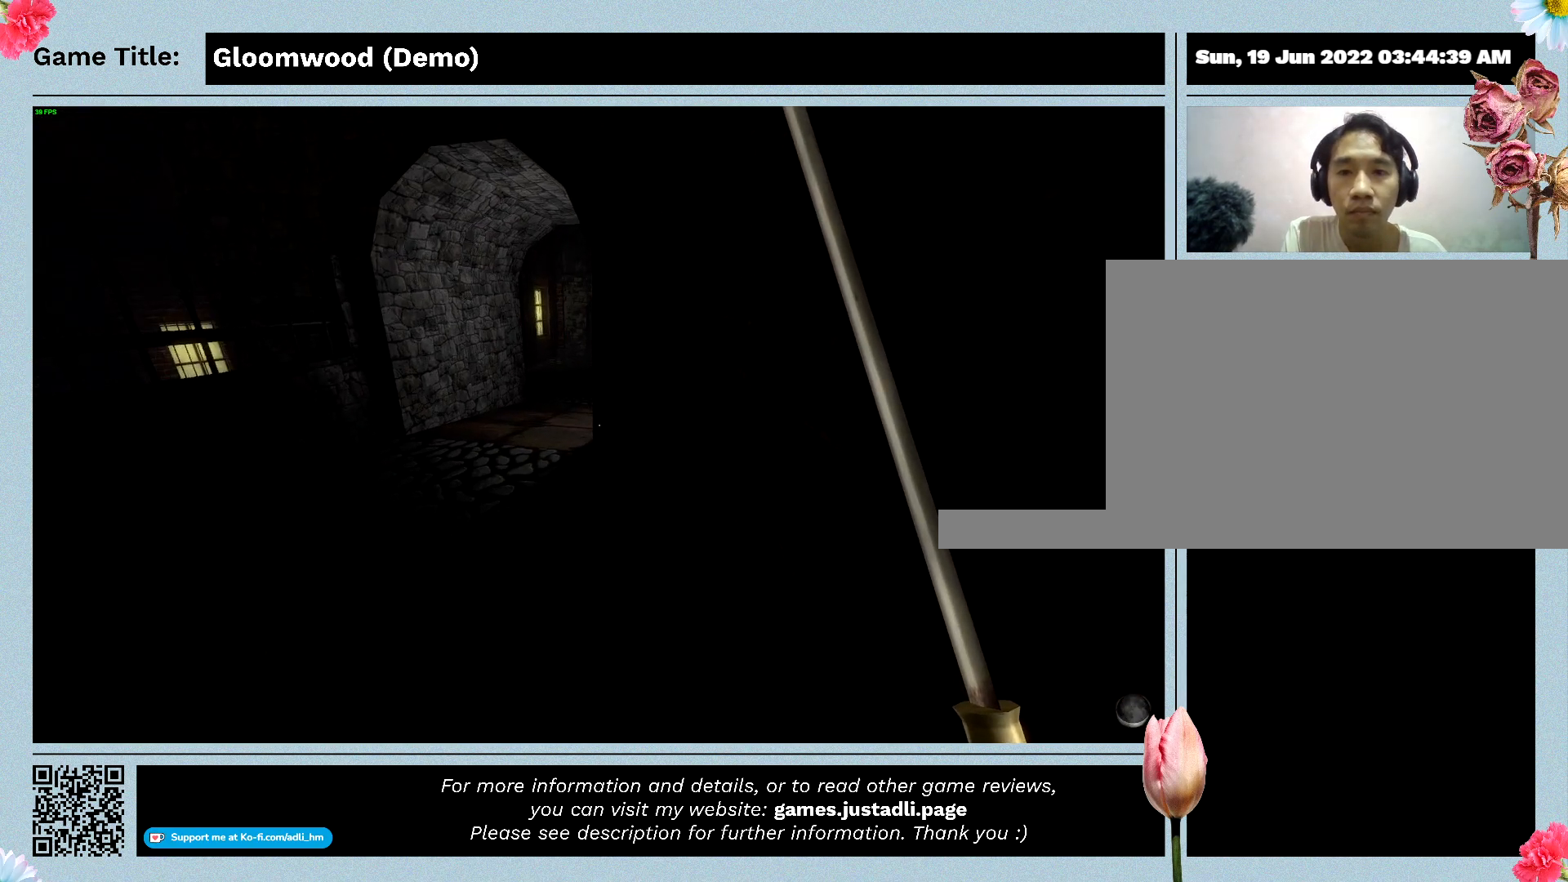
{"keys": ["w"], "events": []}
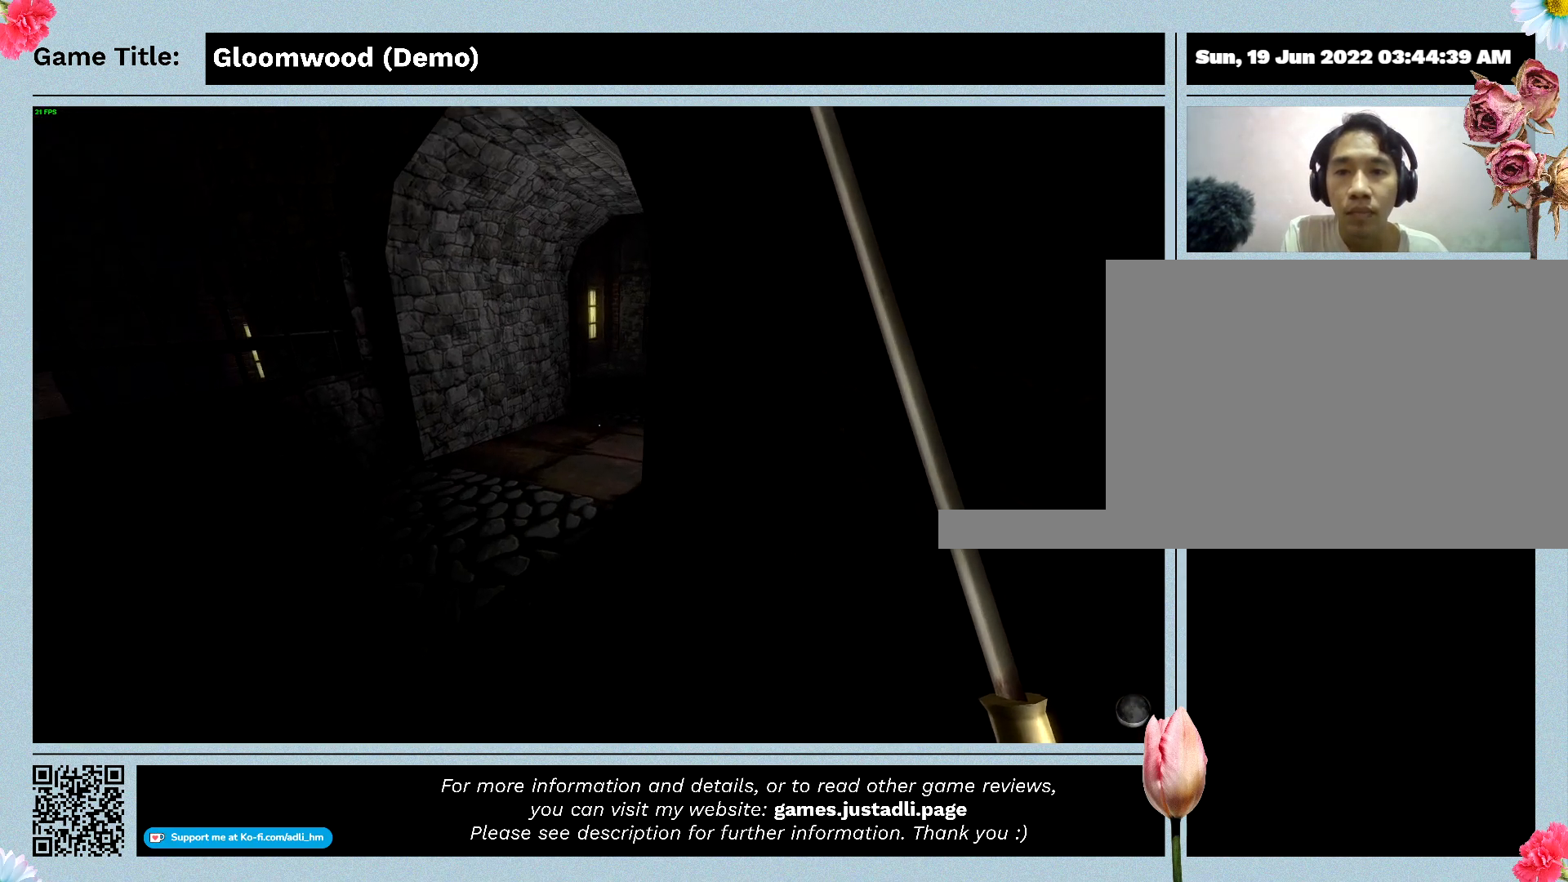
{"keys": ["w"], "events": []}
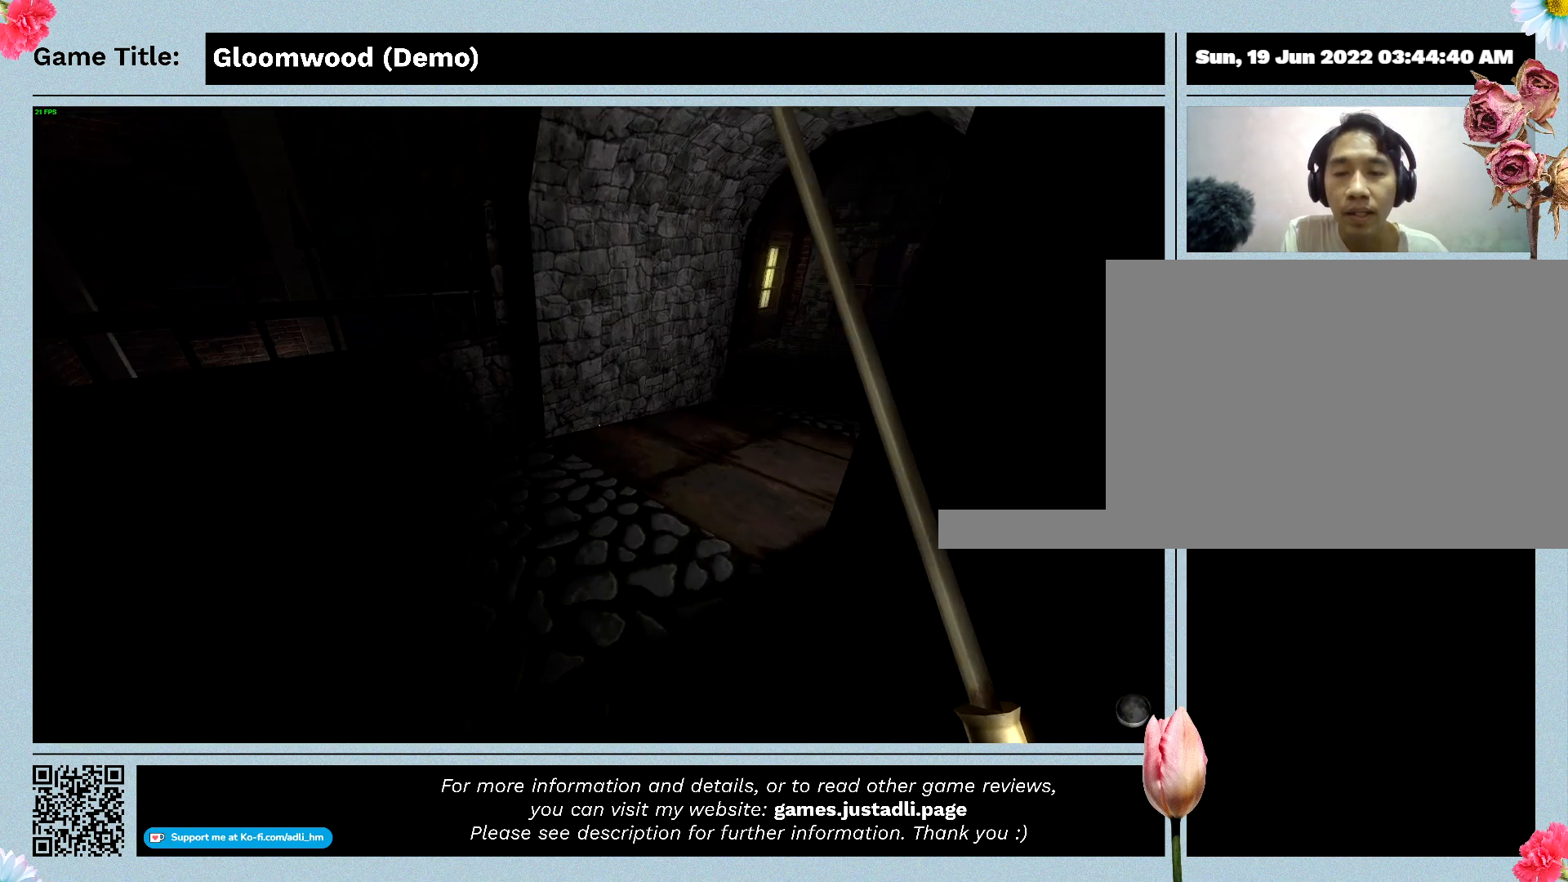
{"keys": ["w"], "events": []}
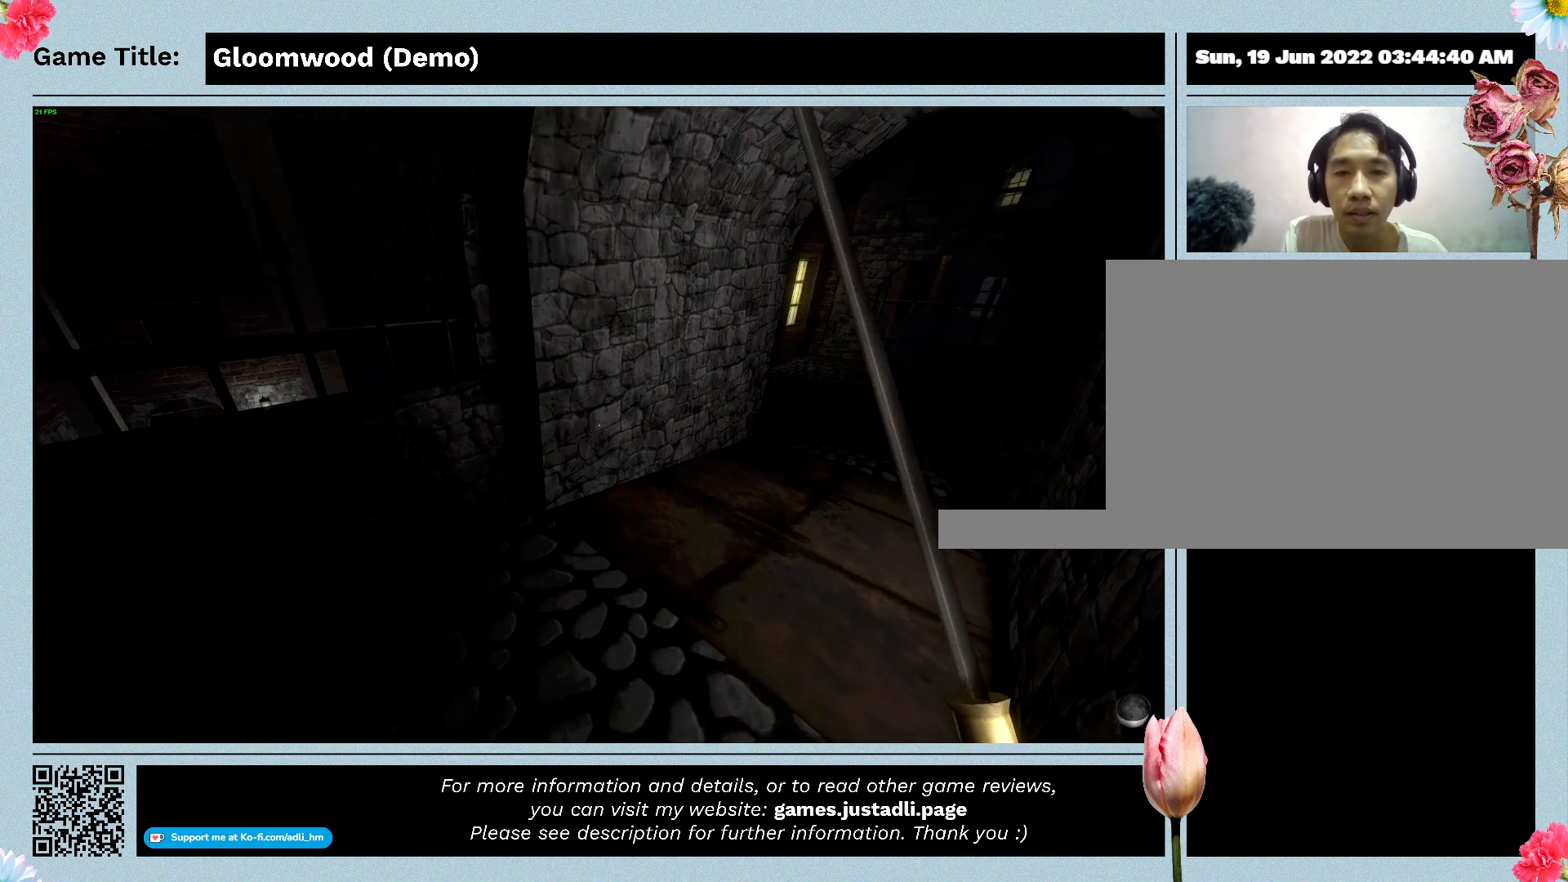
{"keys": ["w"], "events": []}
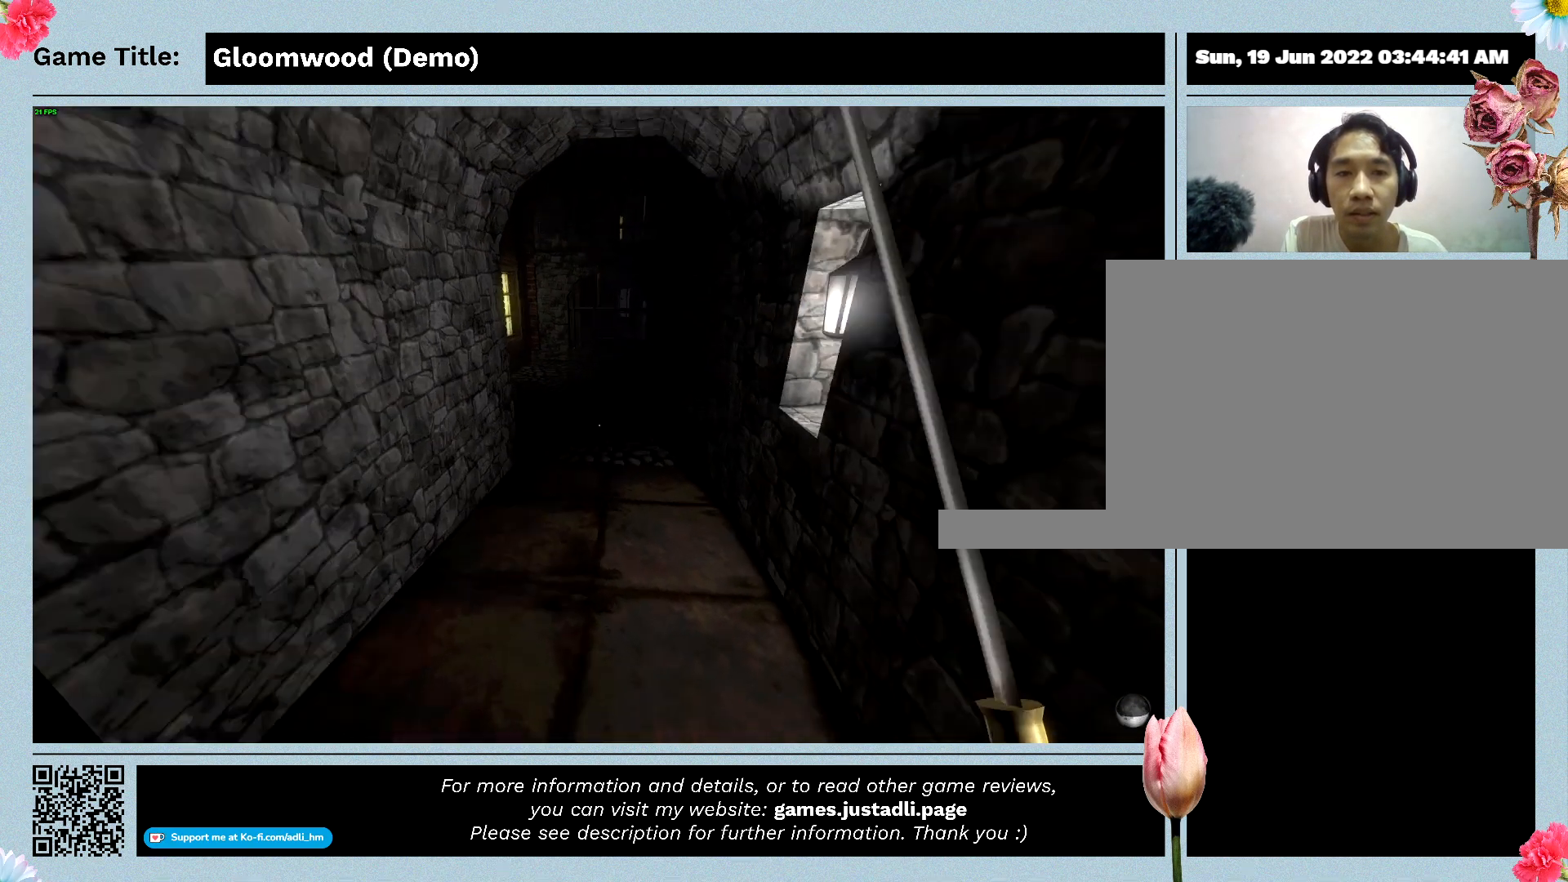
{"keys": ["w"], "events": []}
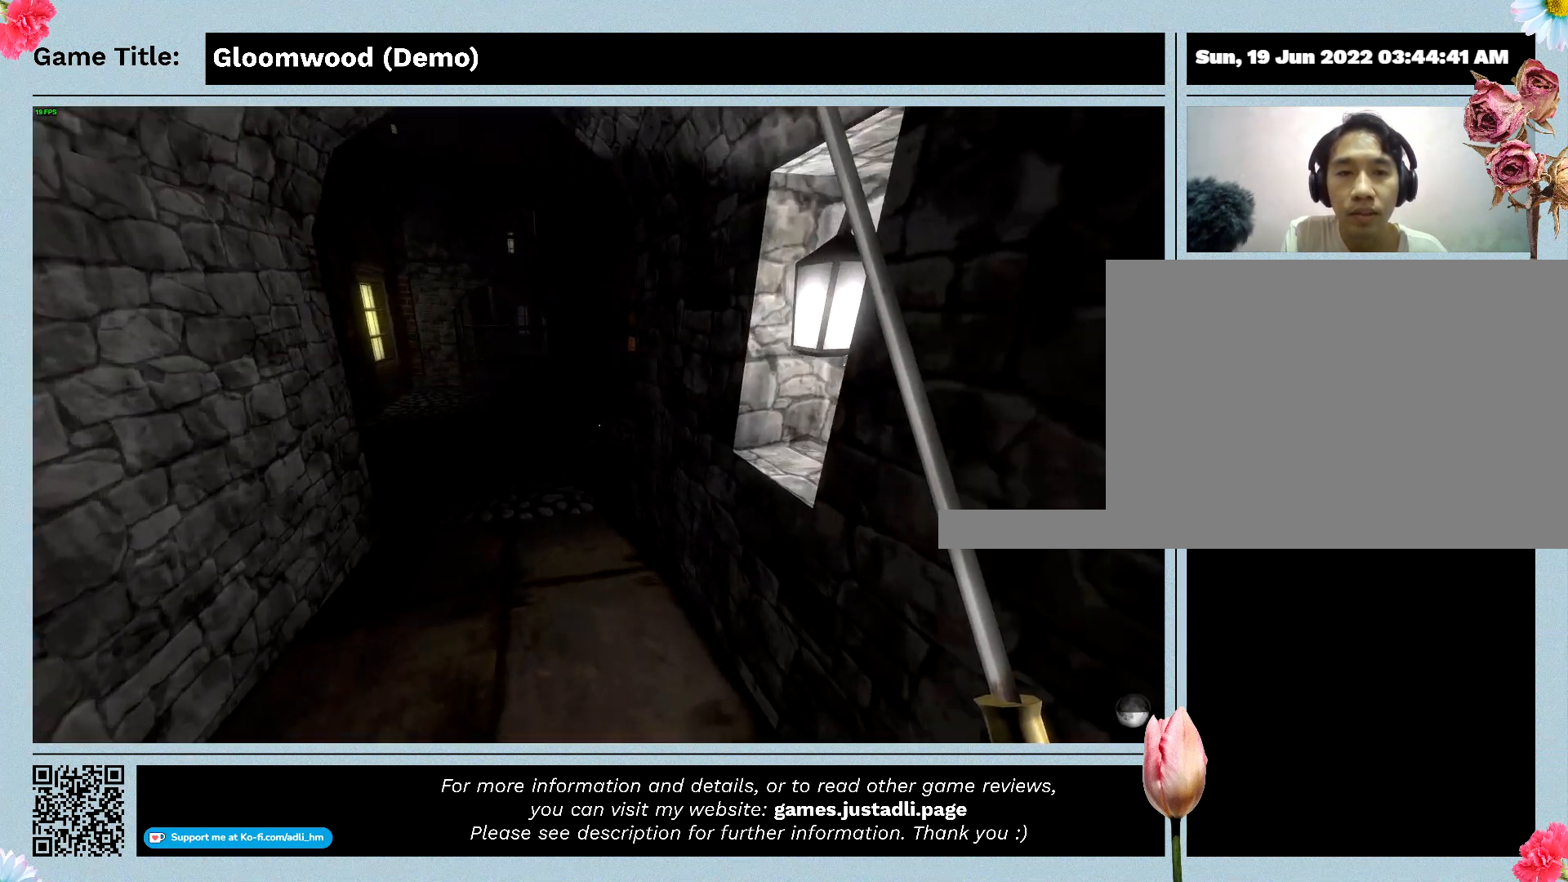
{"keys": ["w"], "events": []}
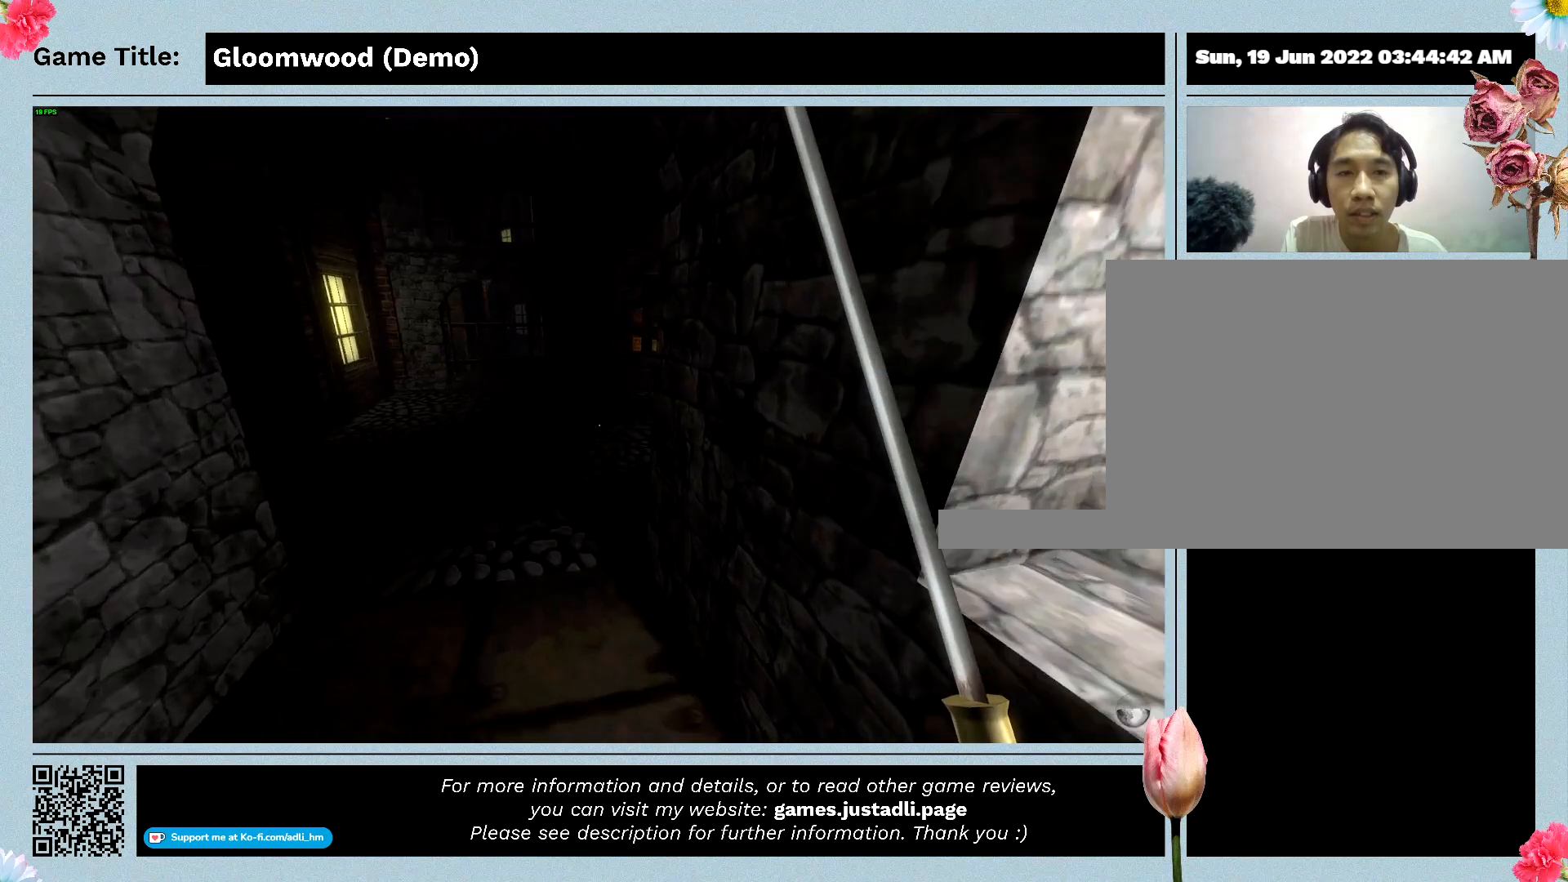
{"keys": ["w"], "events": []}
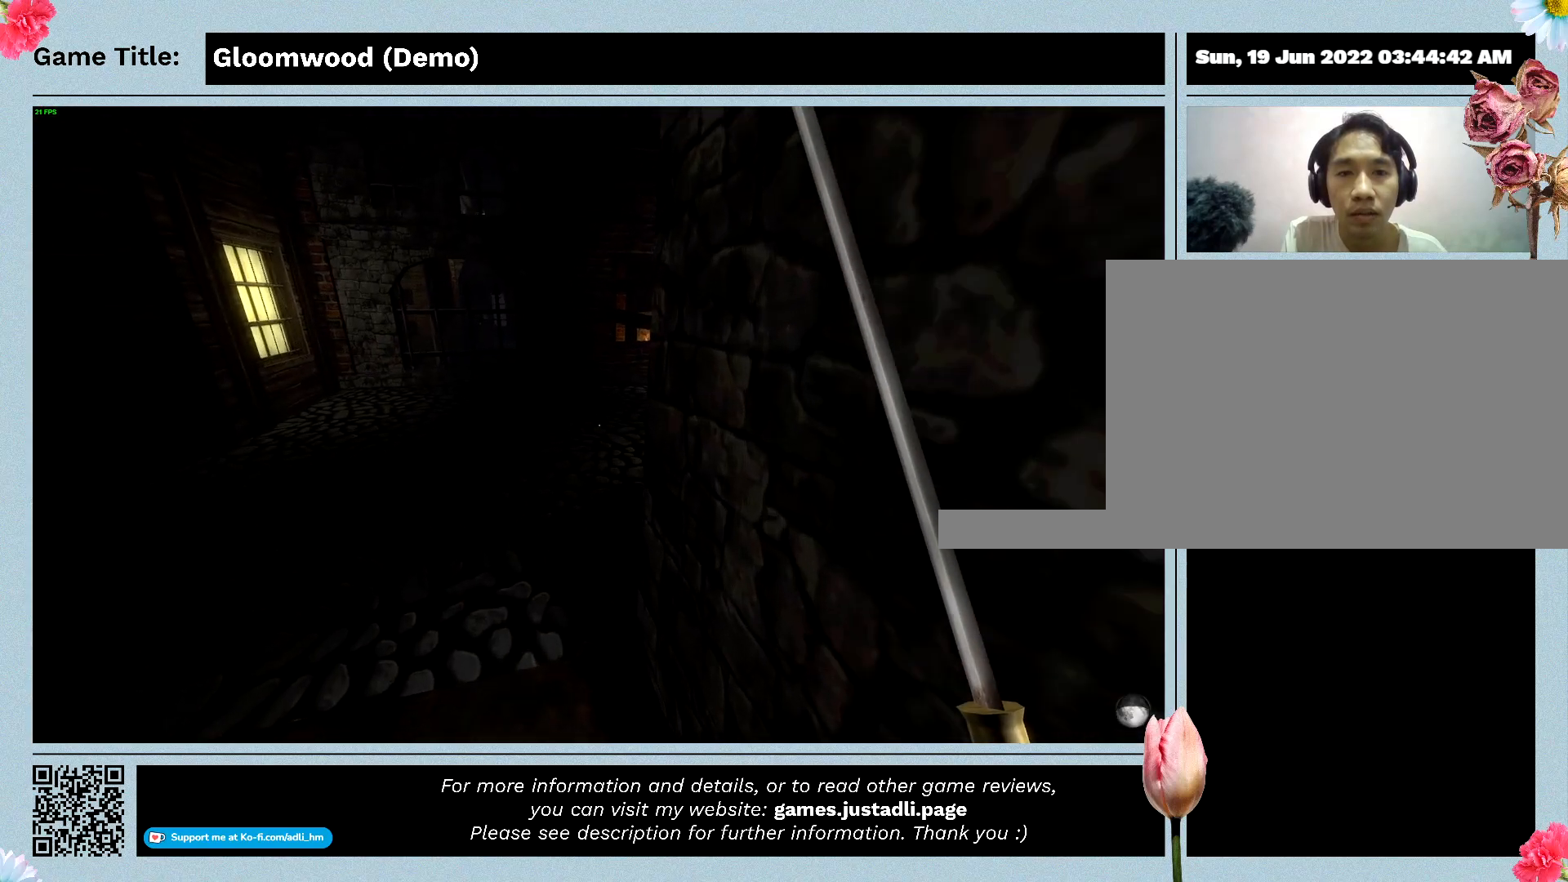
{"keys": ["w"], "events": []}
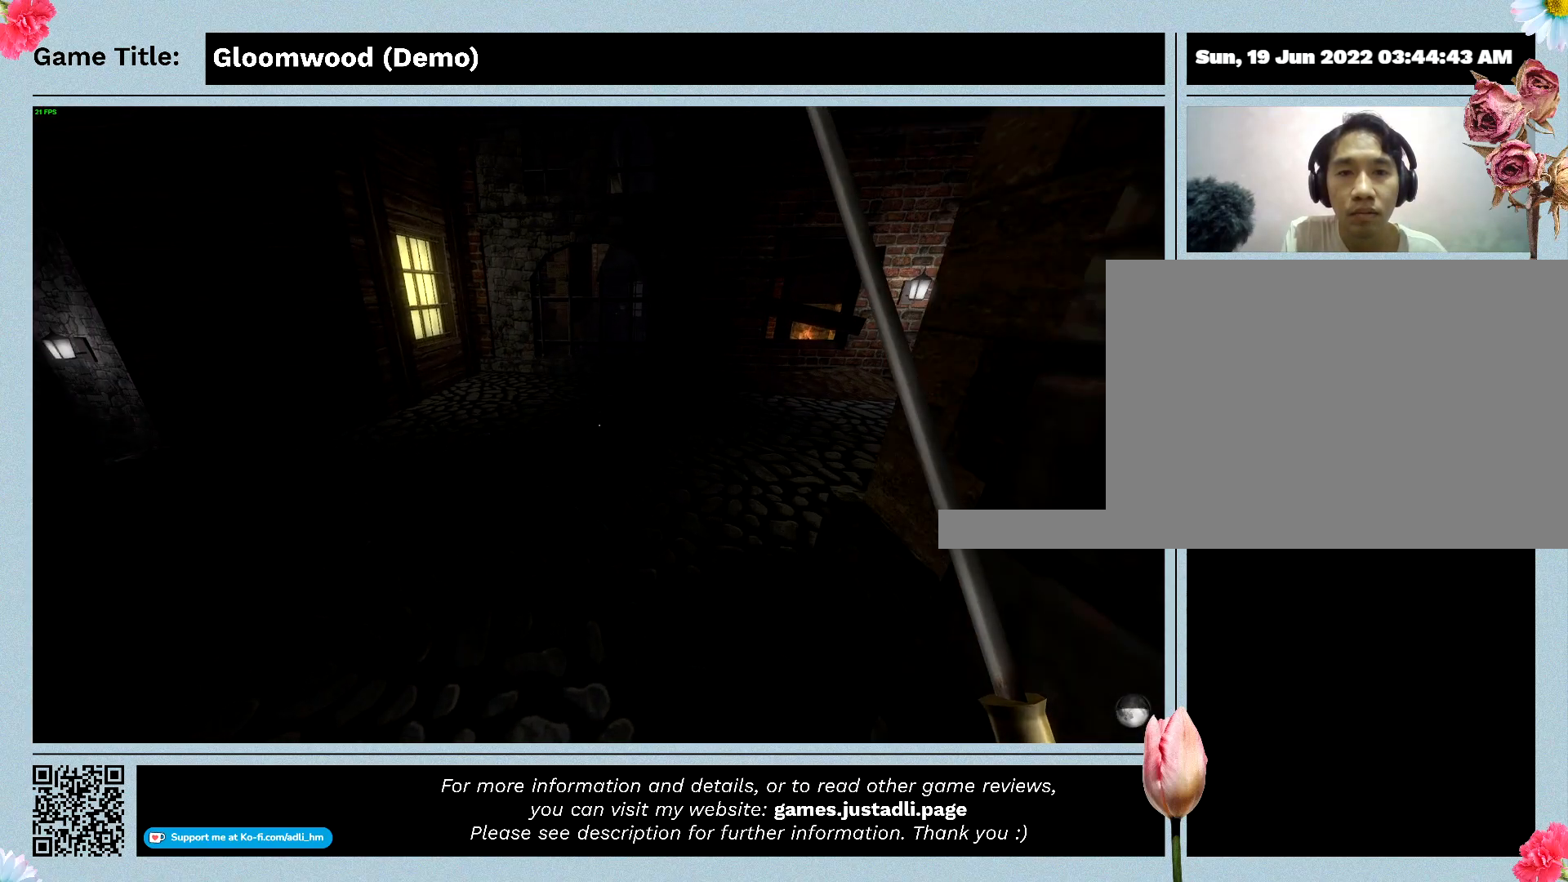
{"keys": ["w"], "events": []}
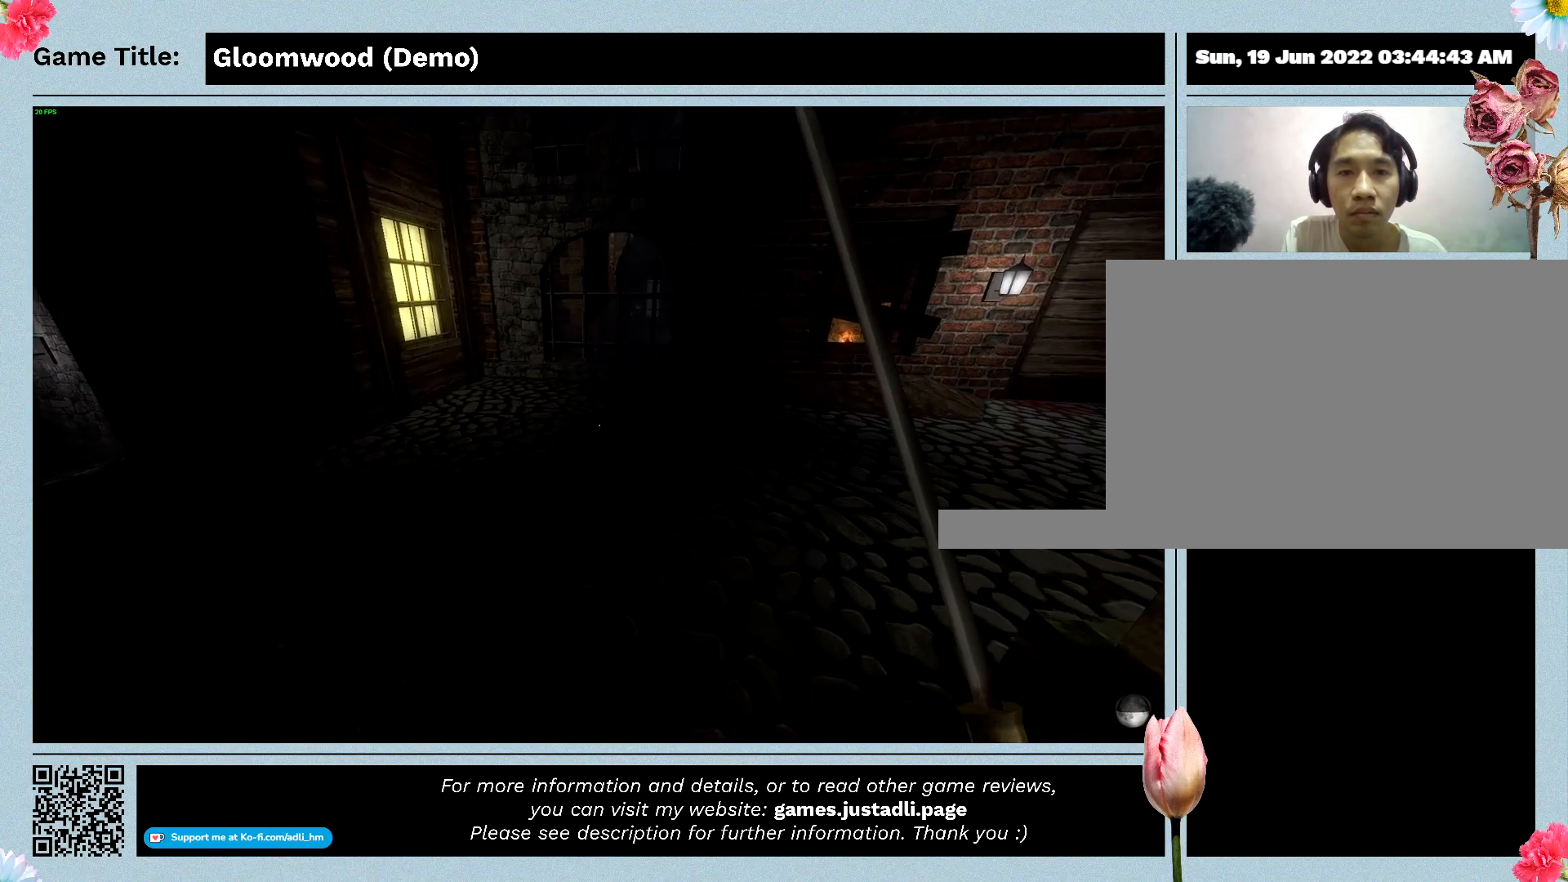
{"keys": ["w"], "events": []}
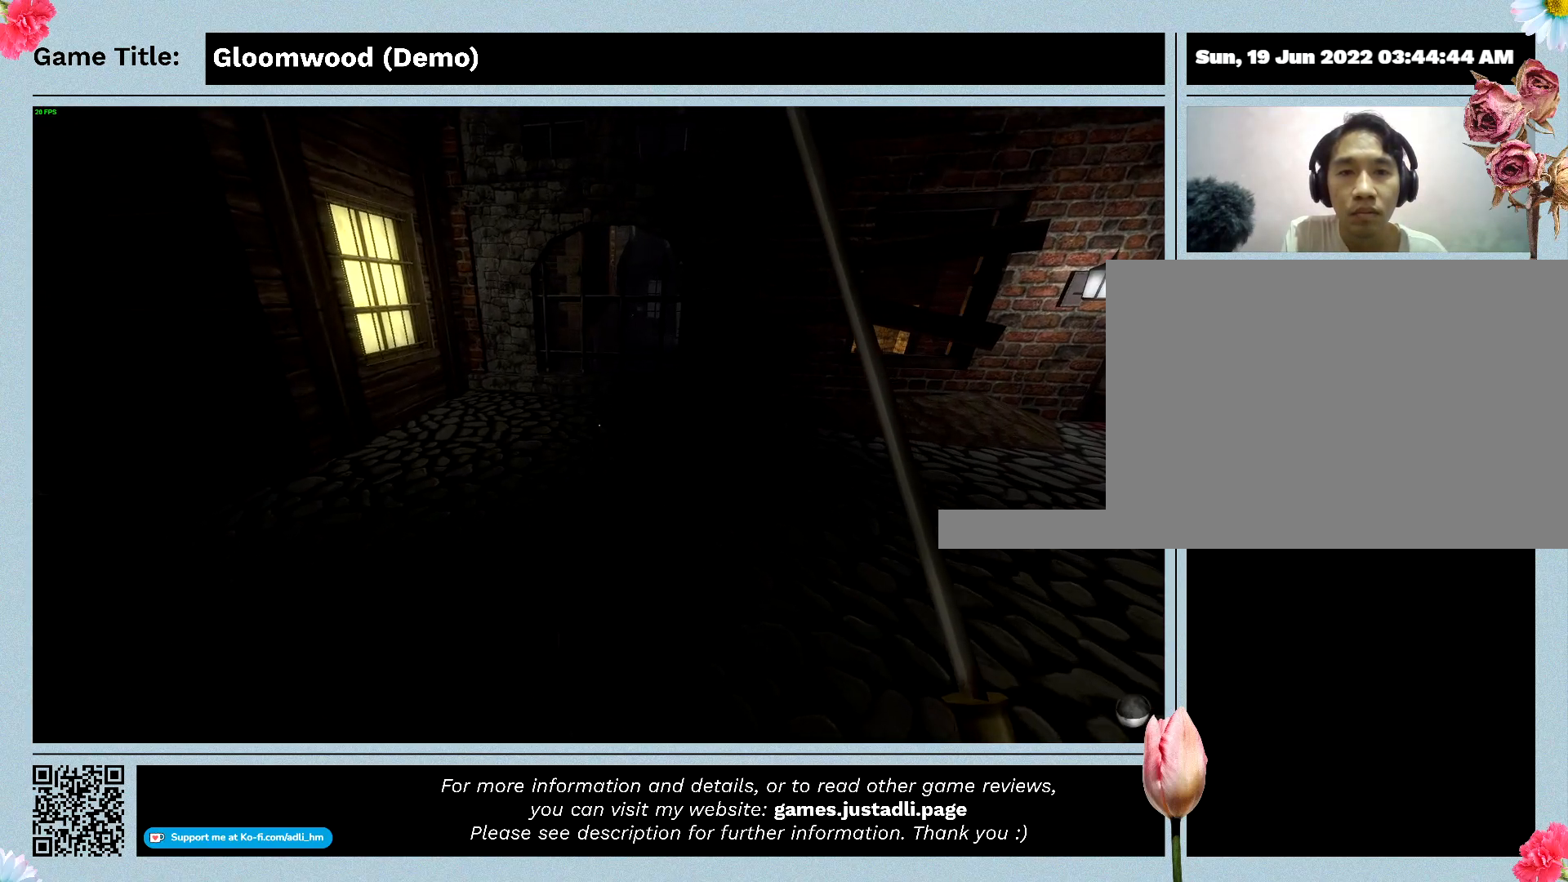
{"keys": ["w"], "events": []}
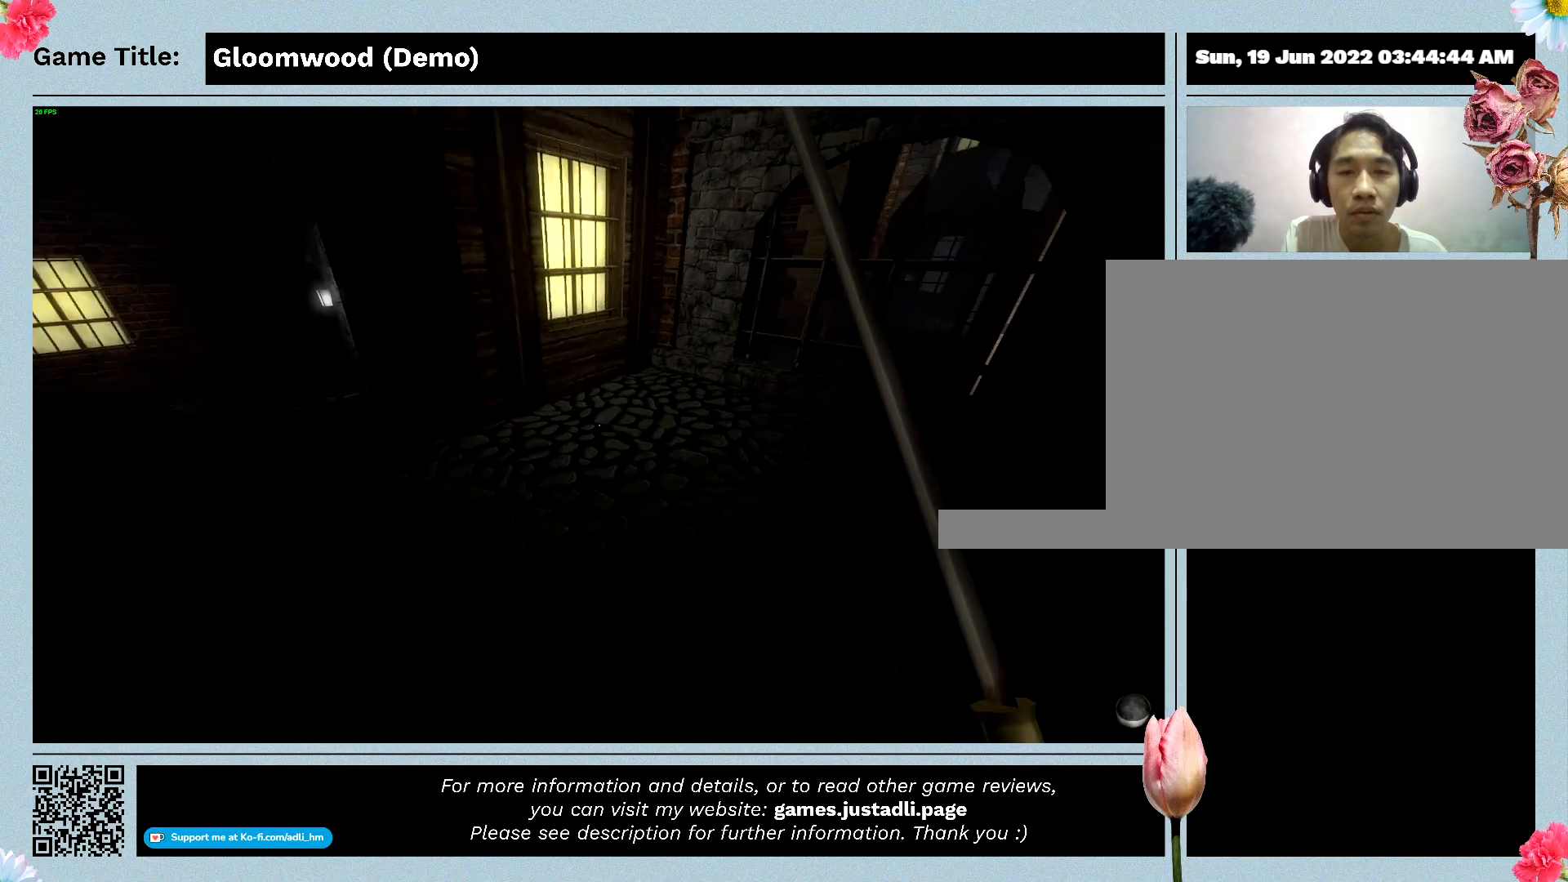
{"keys": ["w"], "events": []}
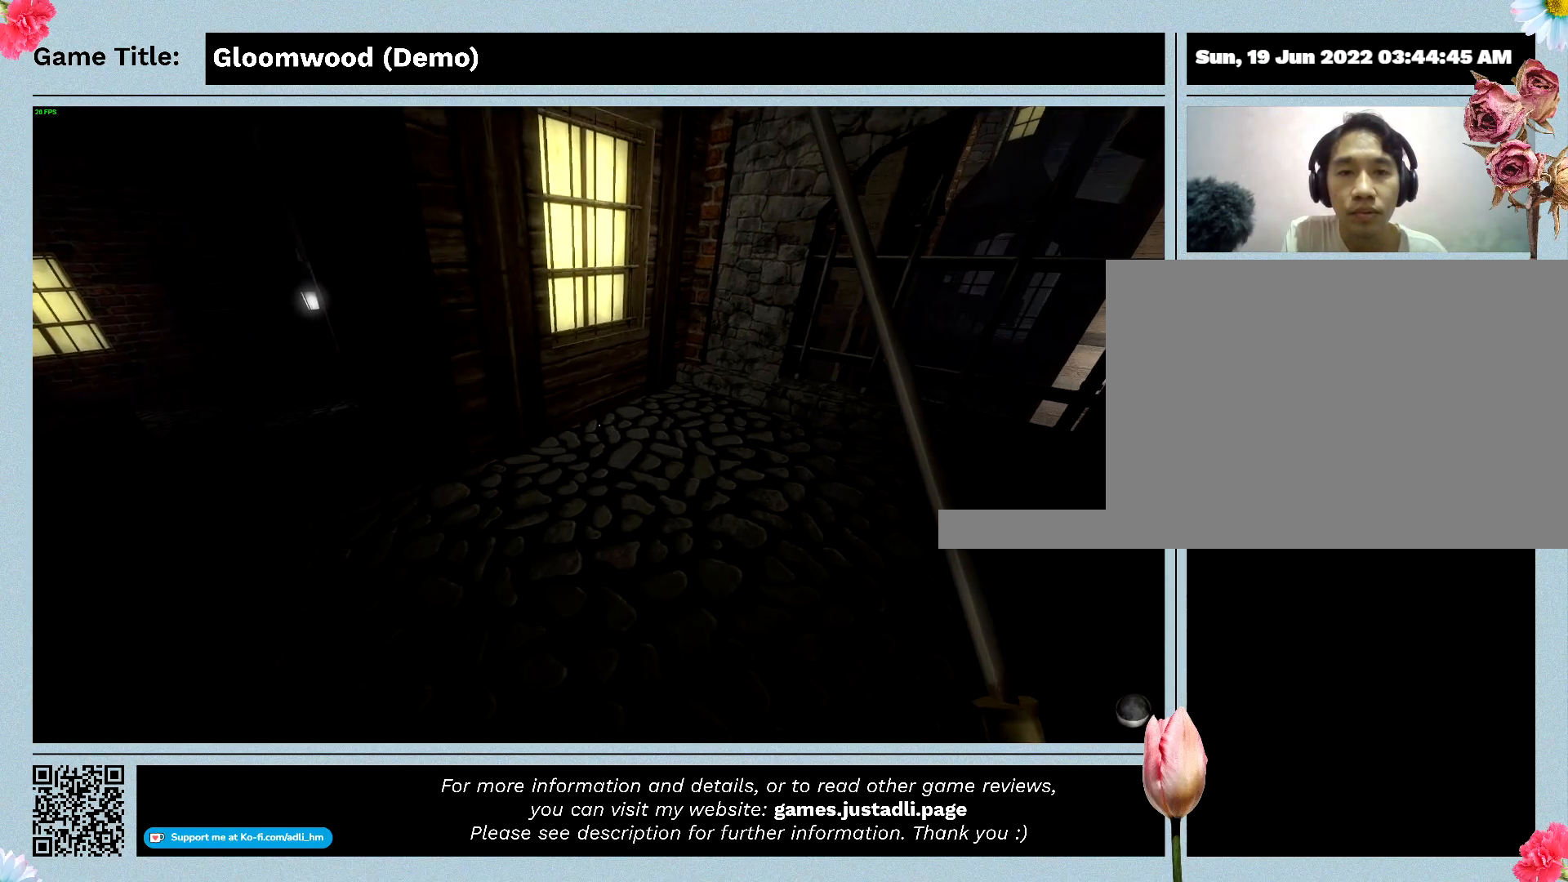
{"keys": ["w"], "events": []}
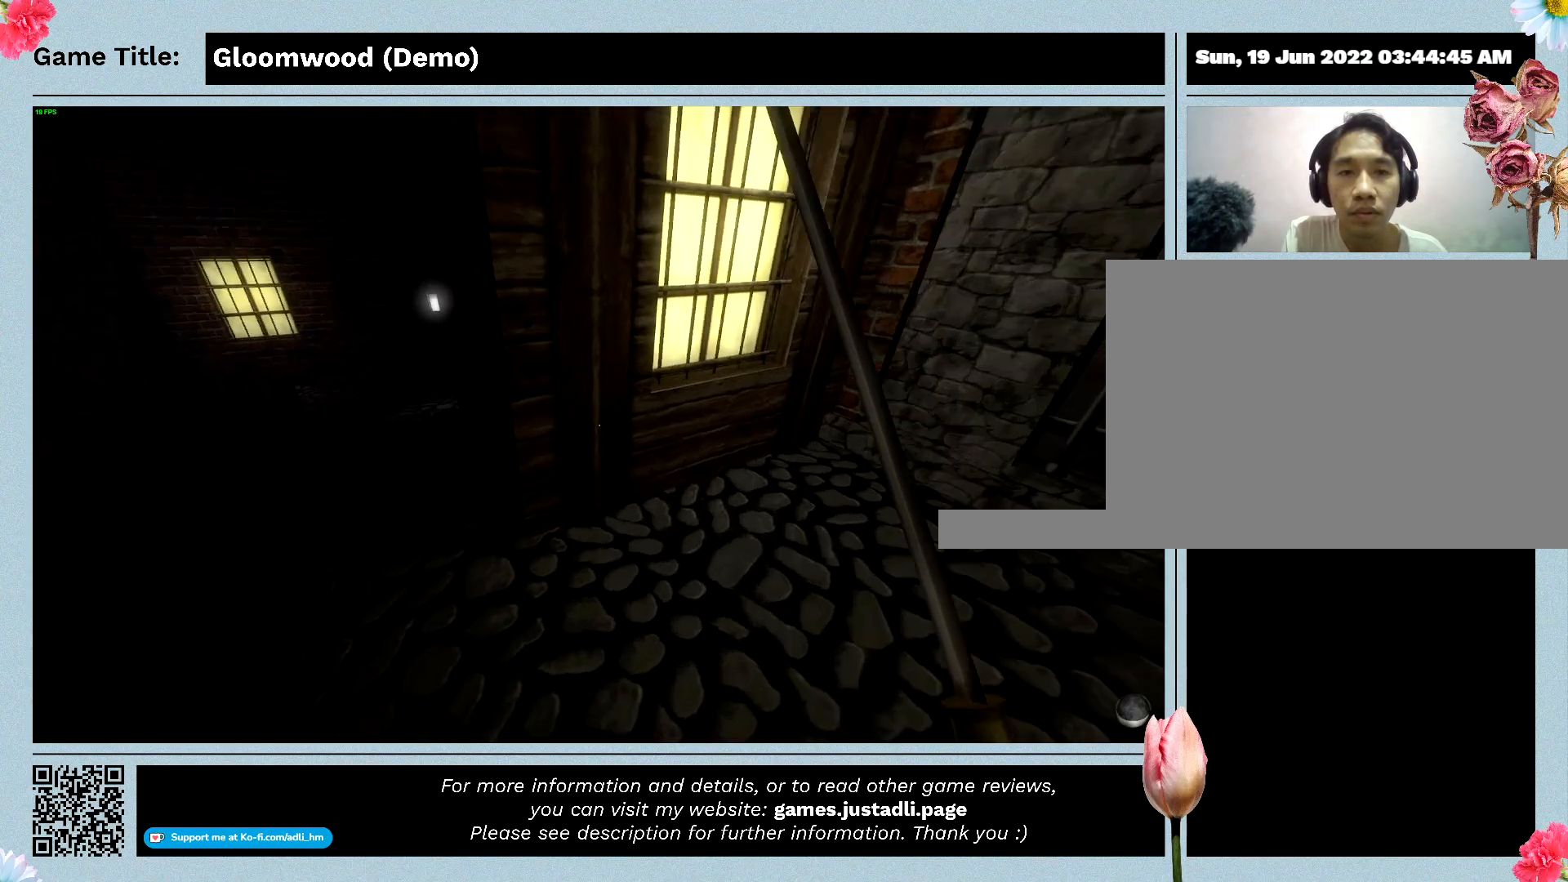
{"keys": ["w"], "events": []}
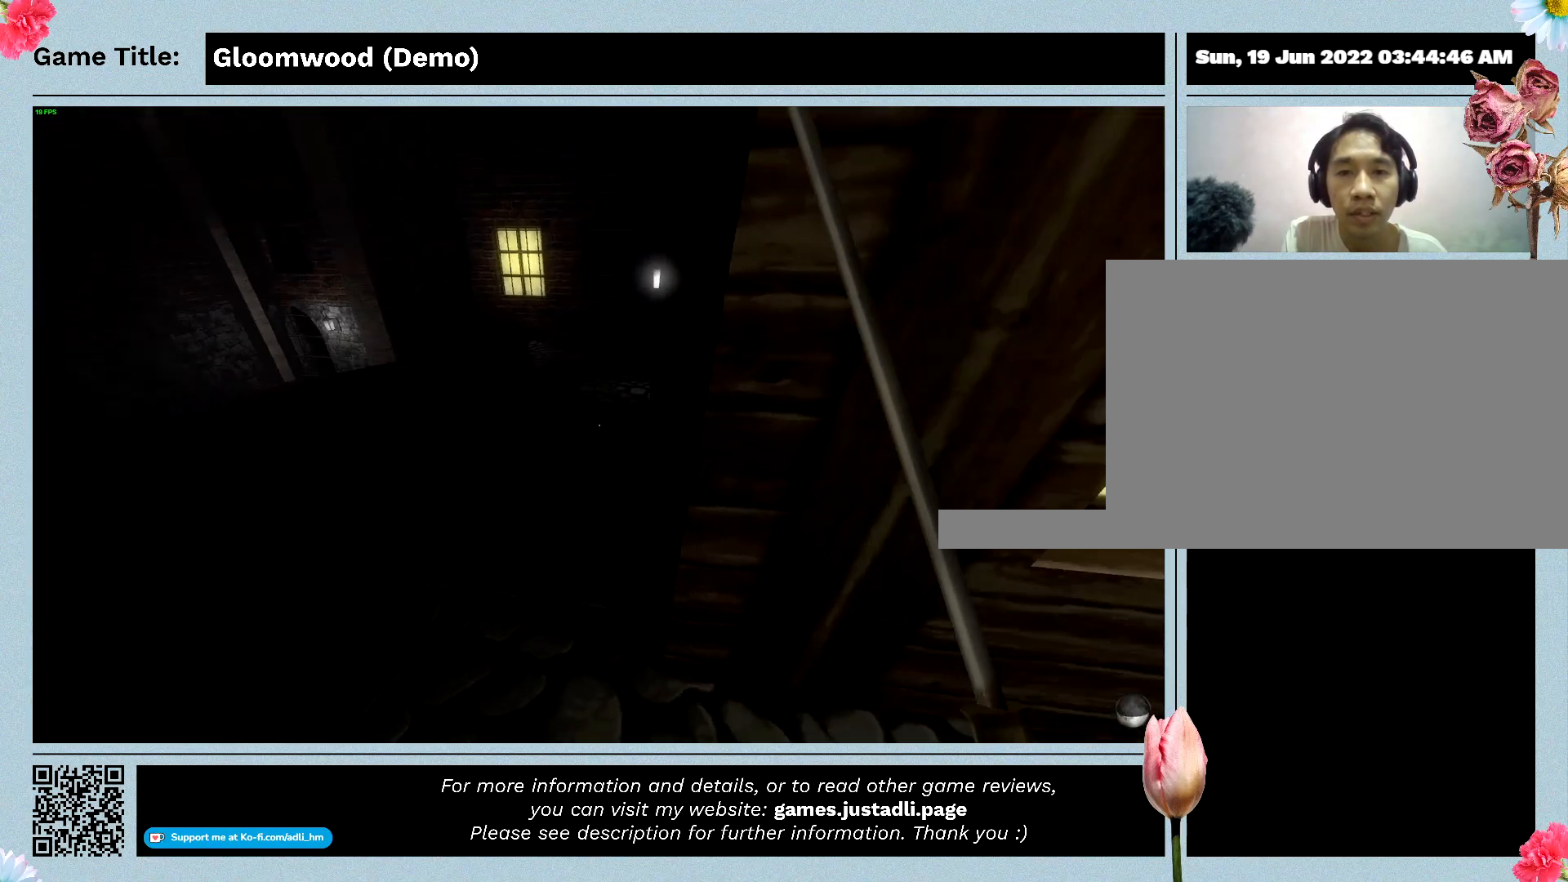
{"keys": ["w"], "events": []}
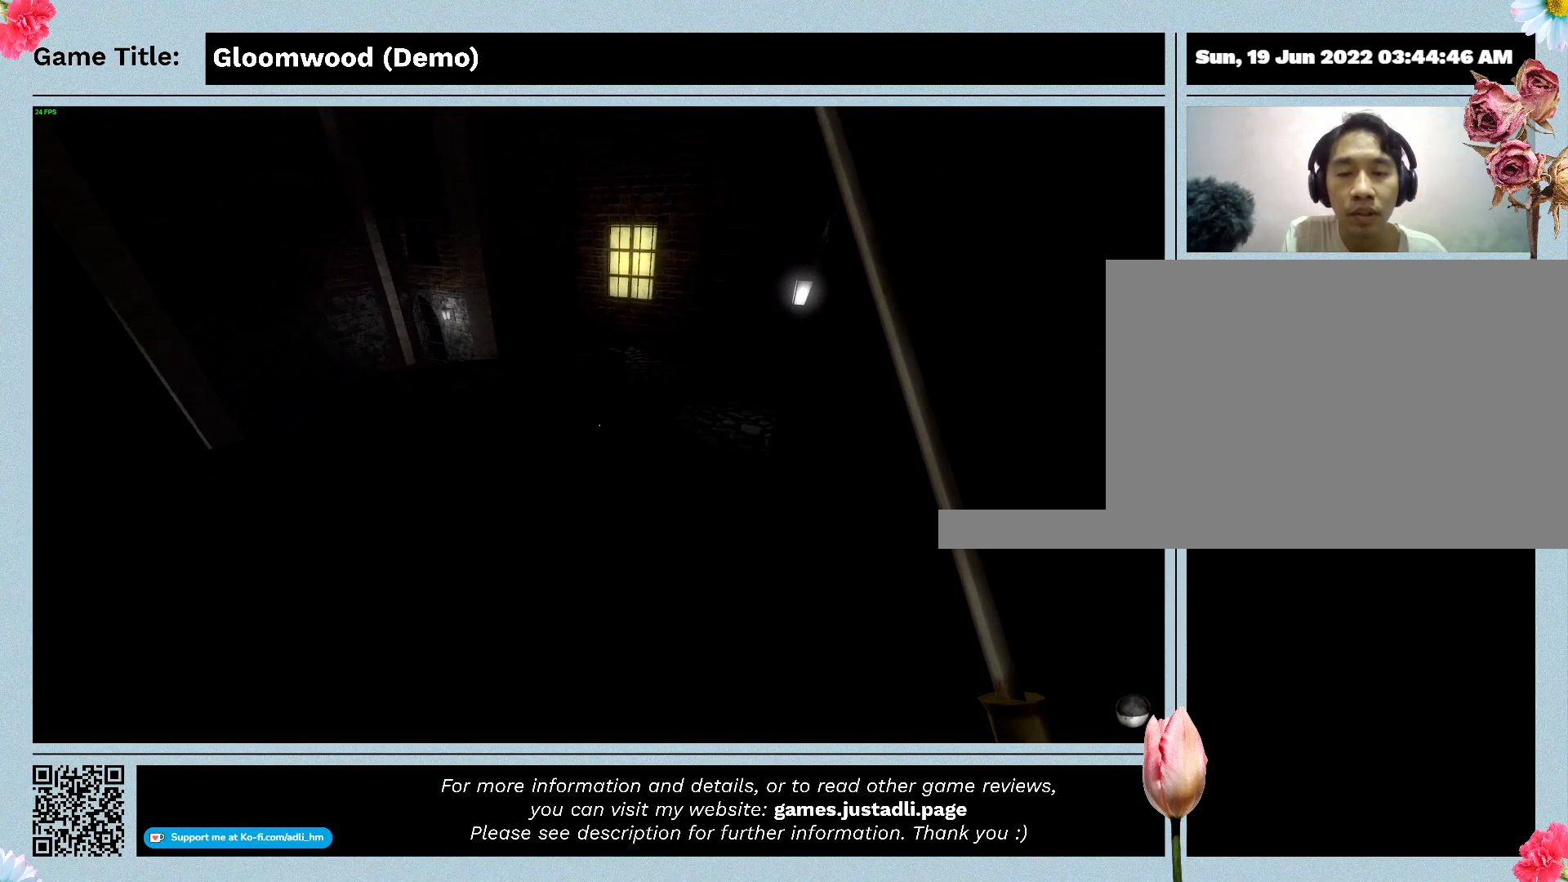
{"keys": ["w"], "events": []}
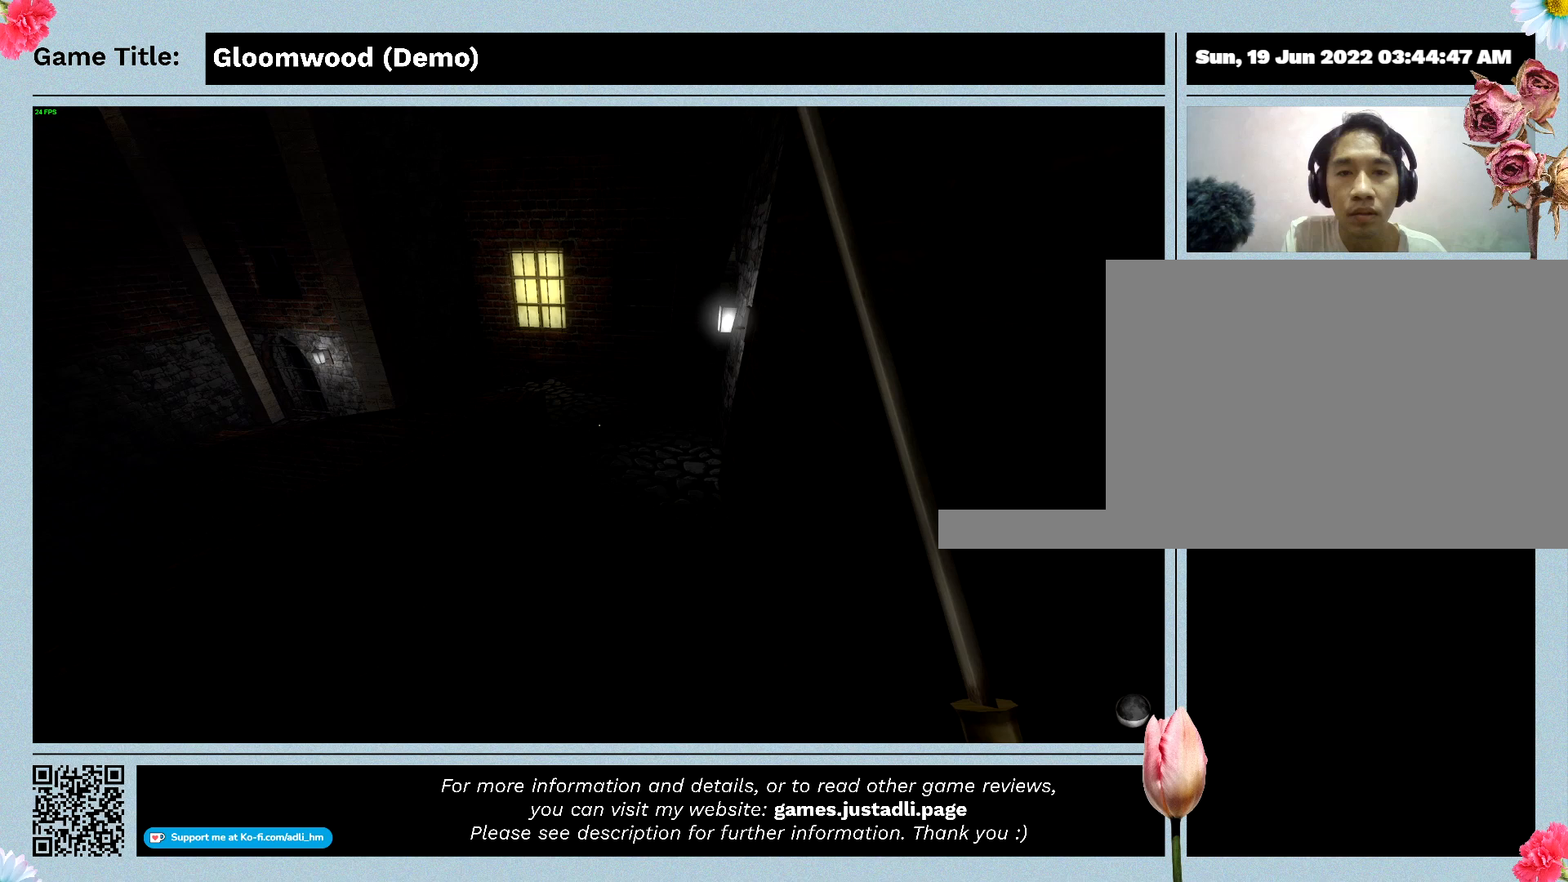
{"keys": ["w"], "events": []}
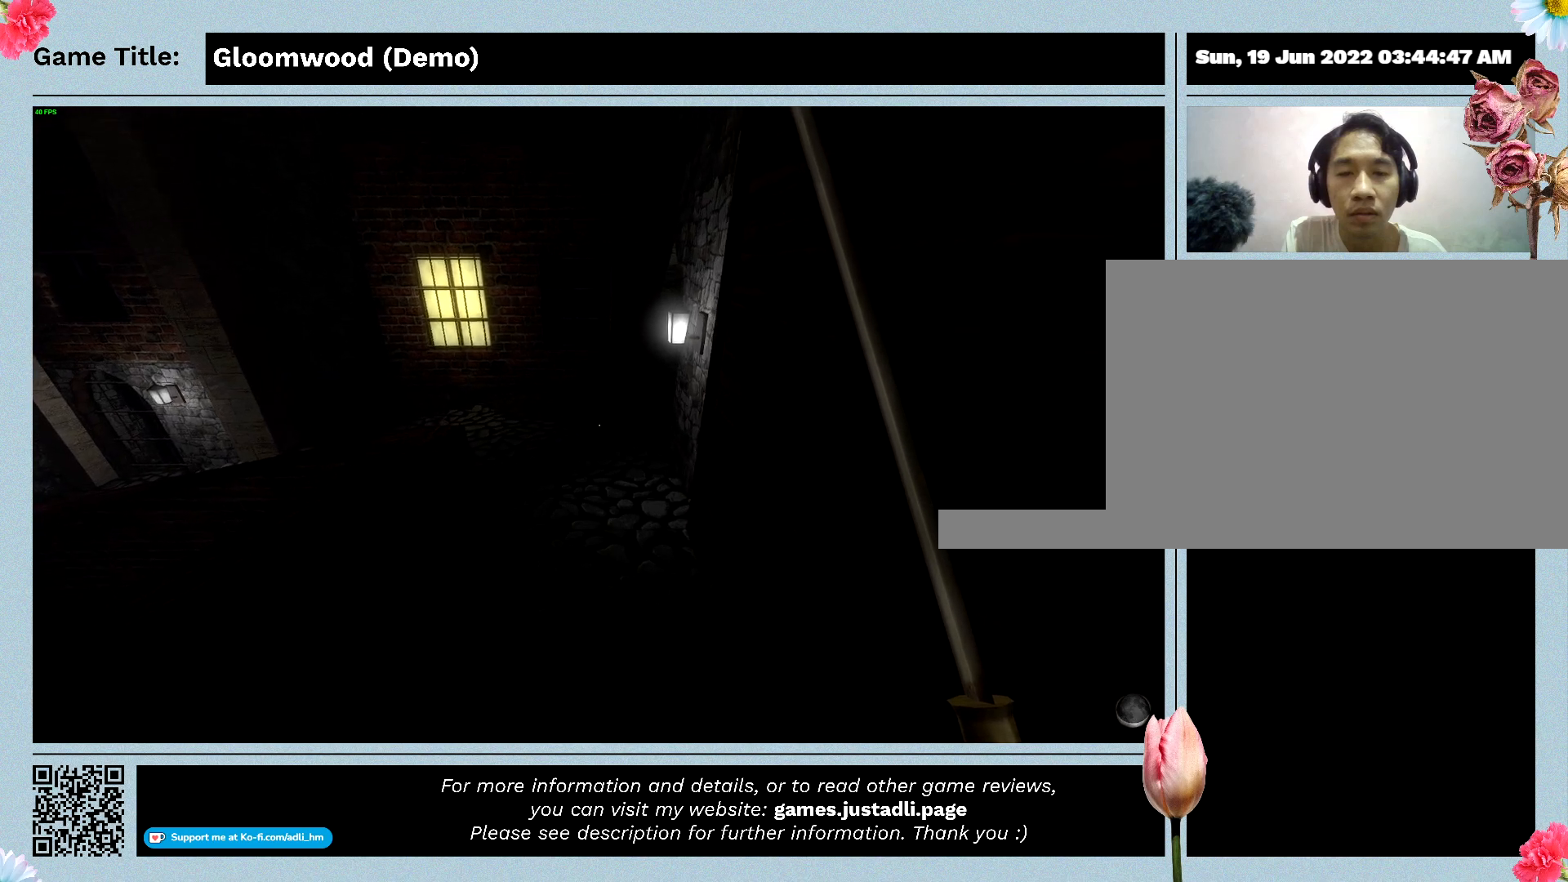
{"keys": ["w"], "events": []}
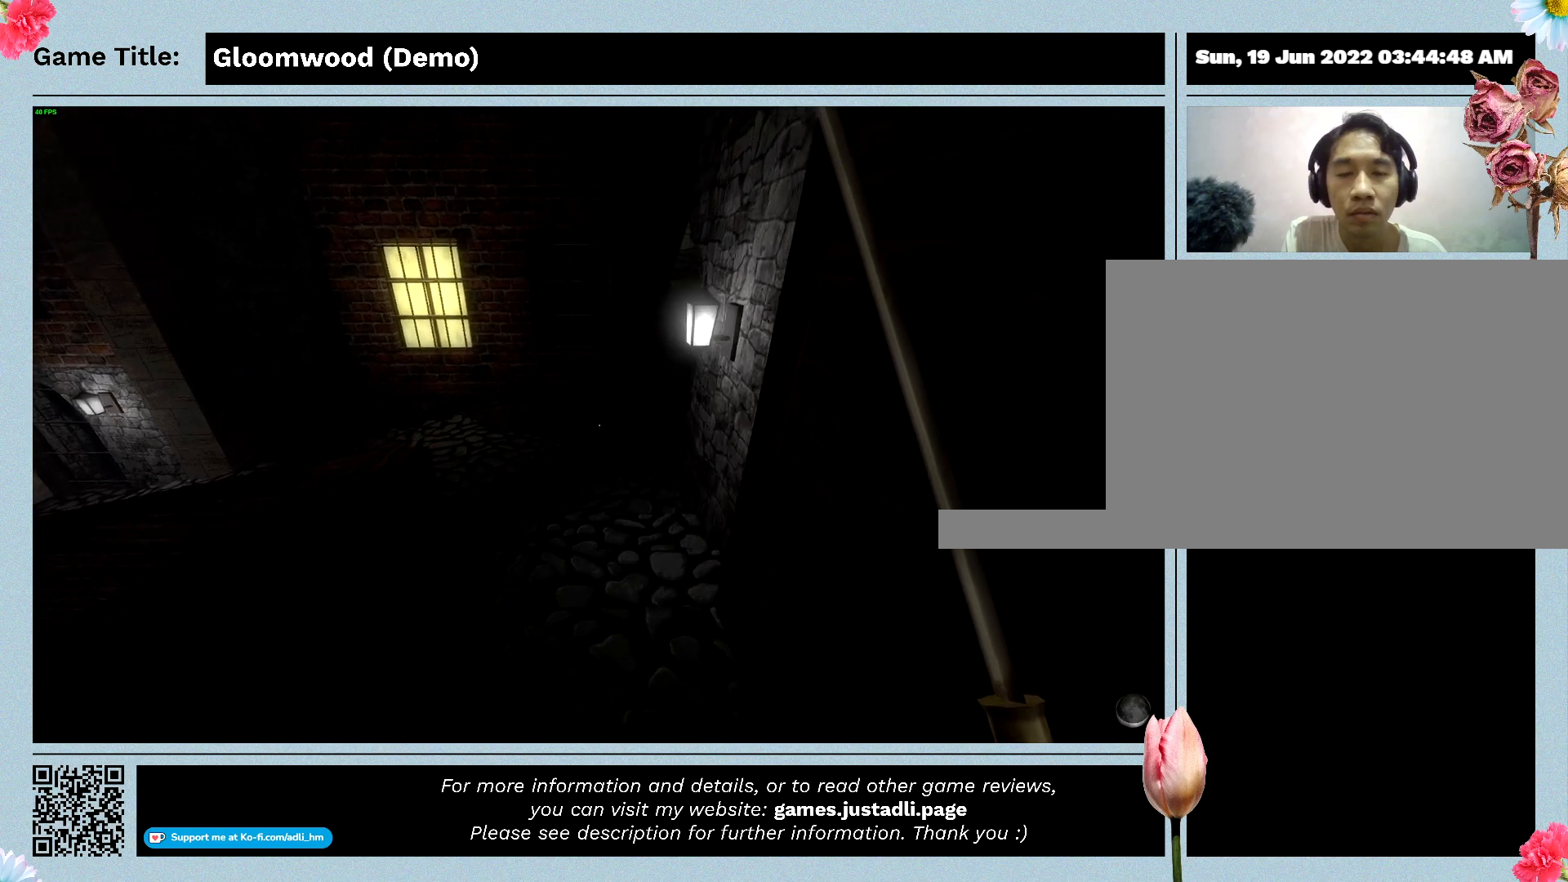
{"keys": ["w"], "events": []}
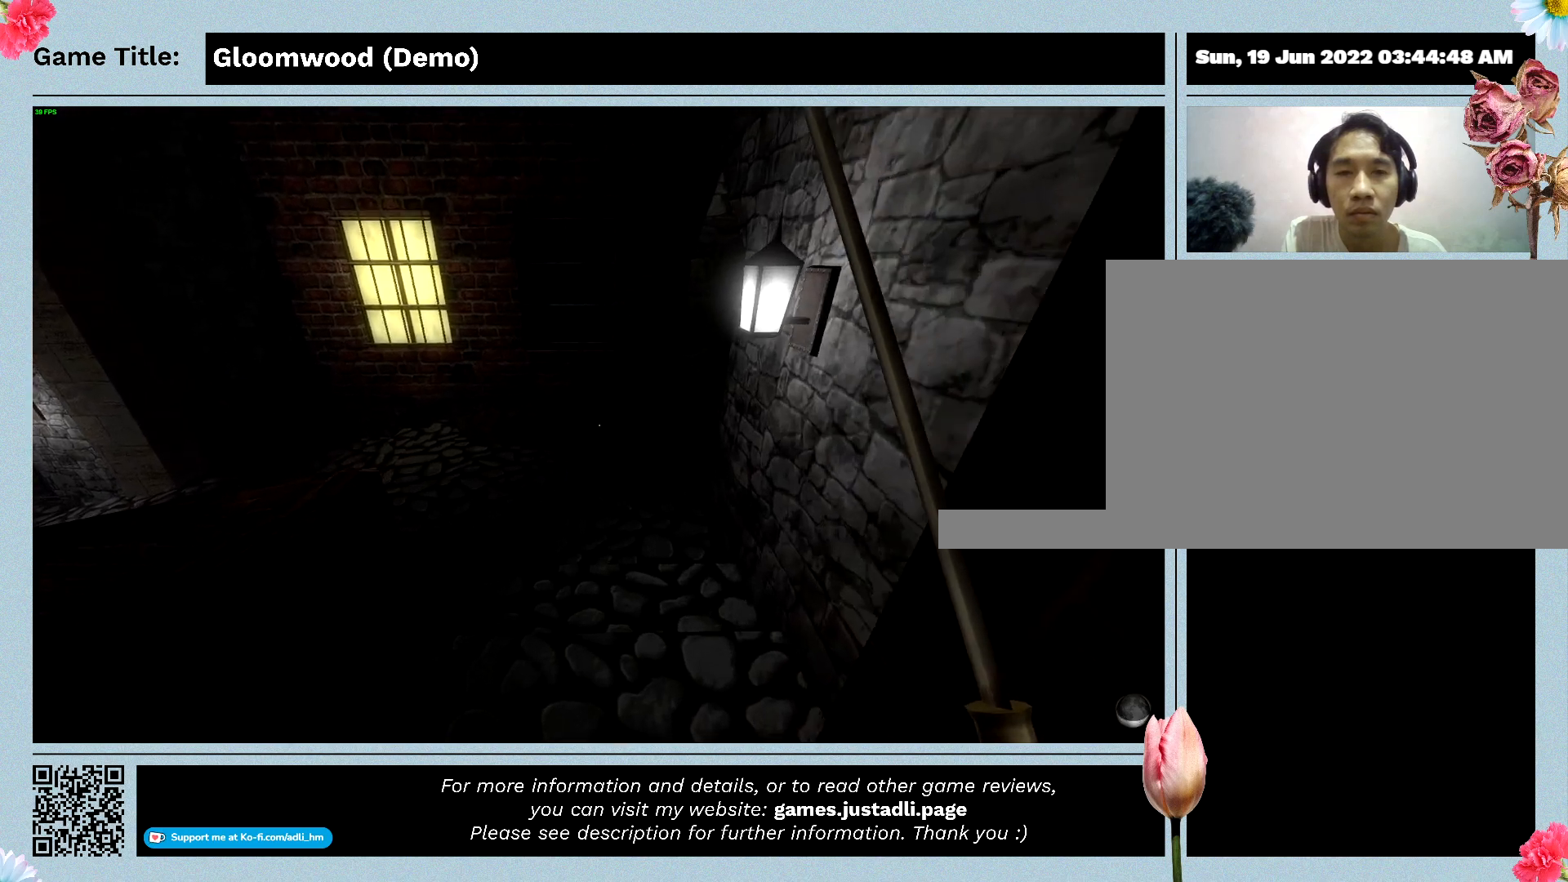
{"keys": ["w"], "events": []}
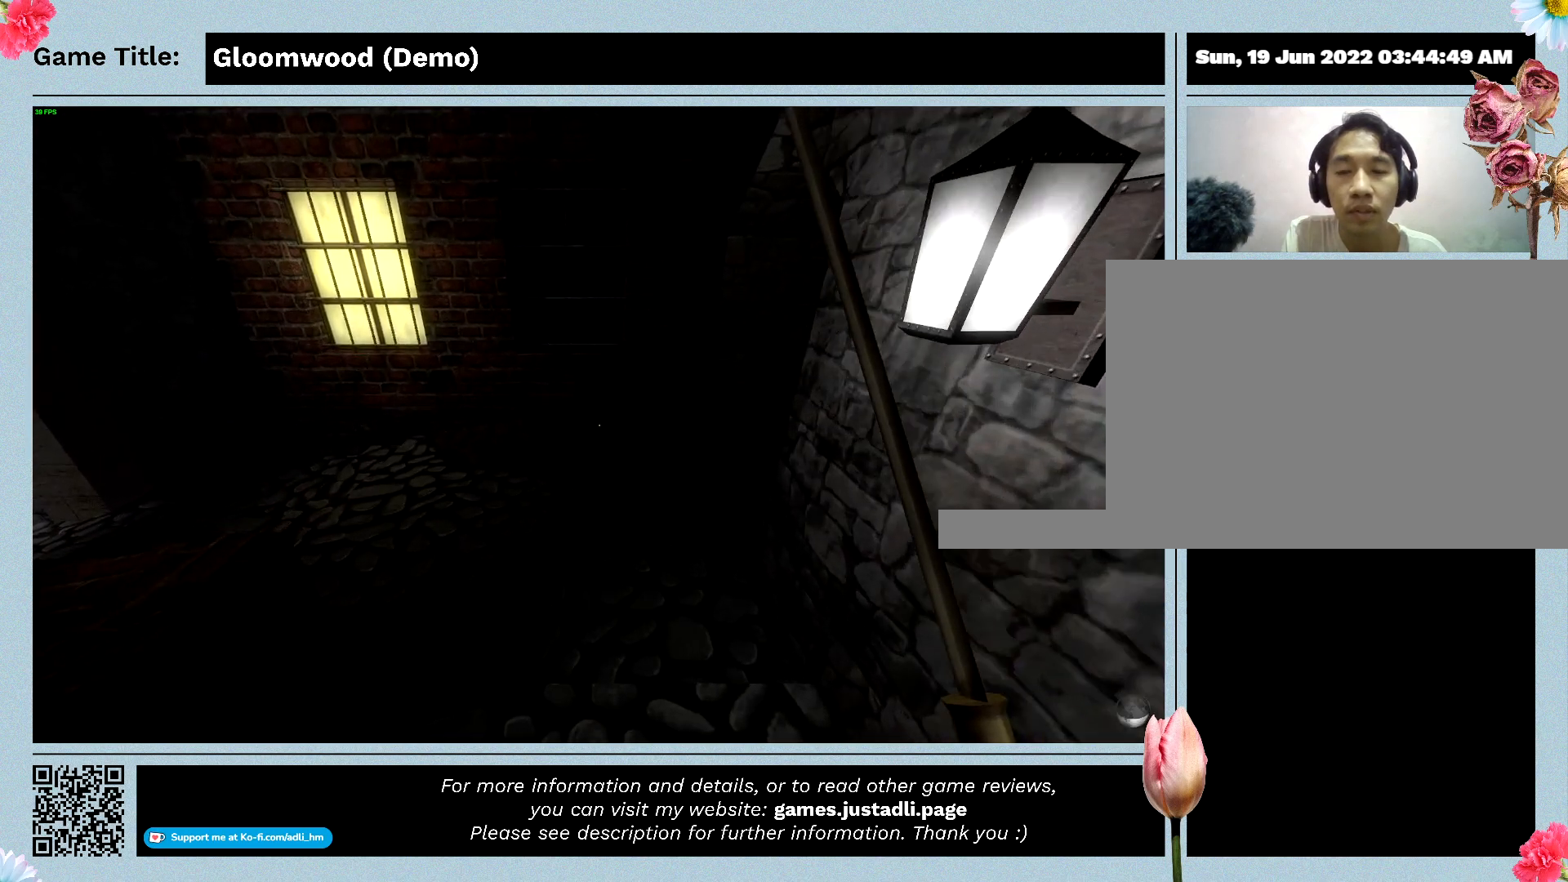
{"keys": ["w"], "events": []}
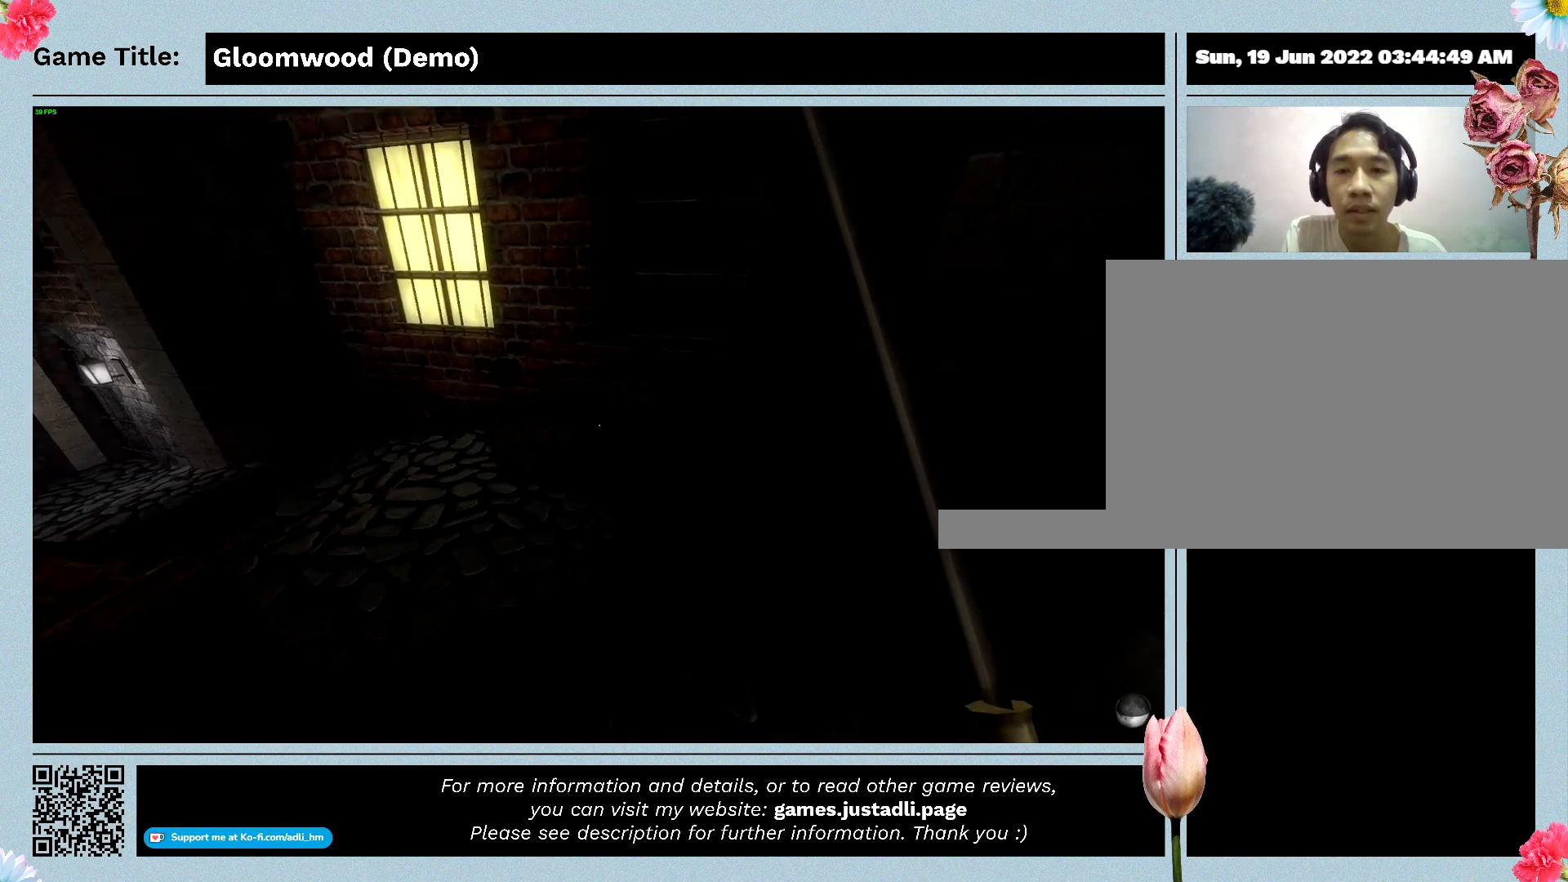
{"keys": ["w"], "events": []}
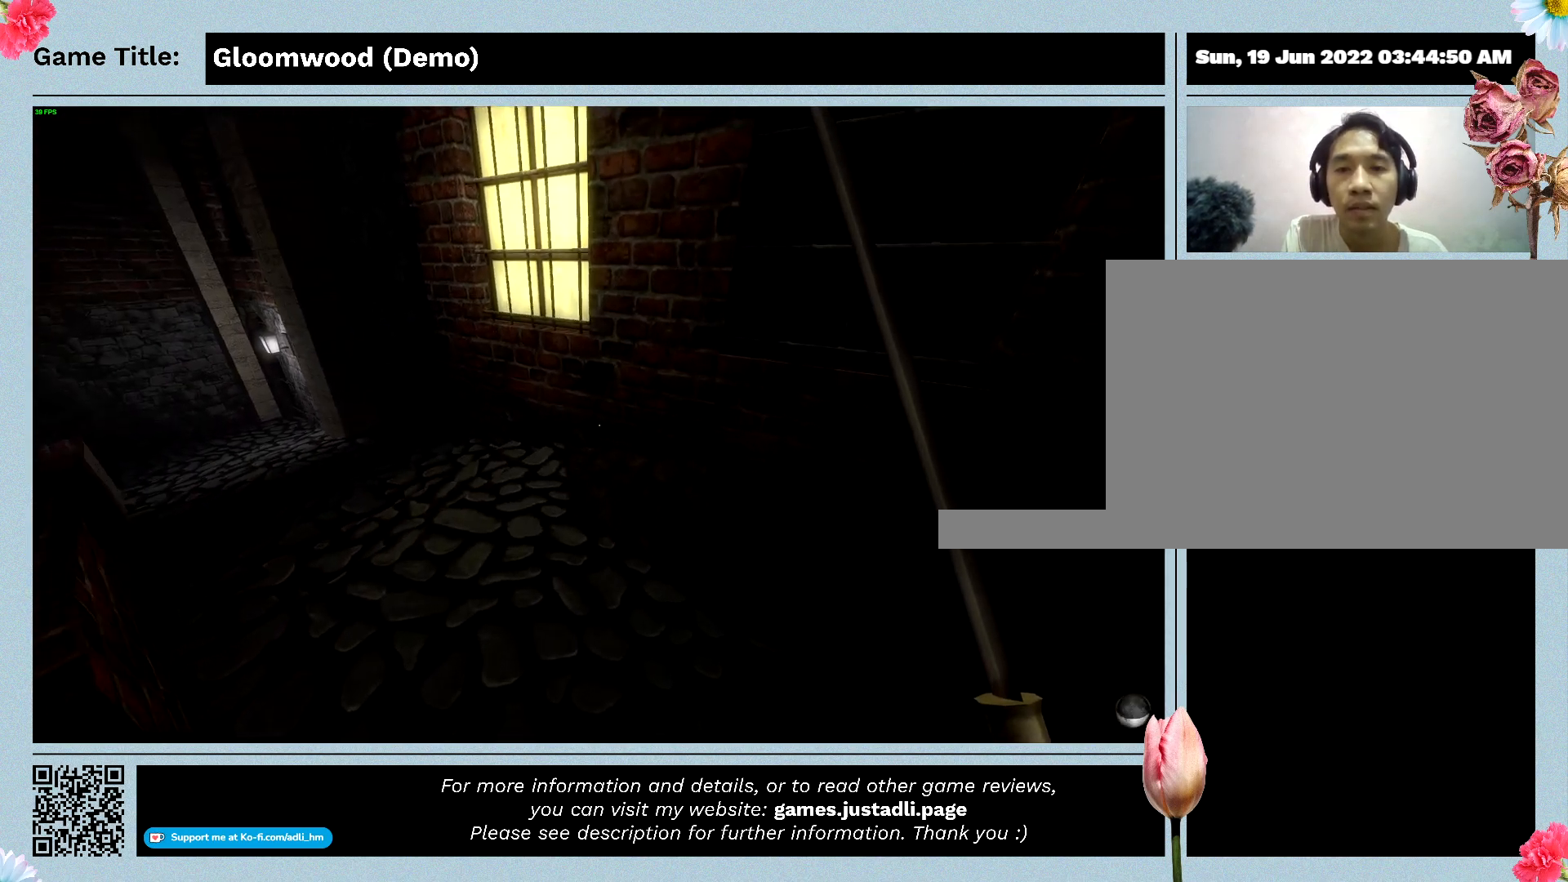
{"keys": ["w"], "events": []}